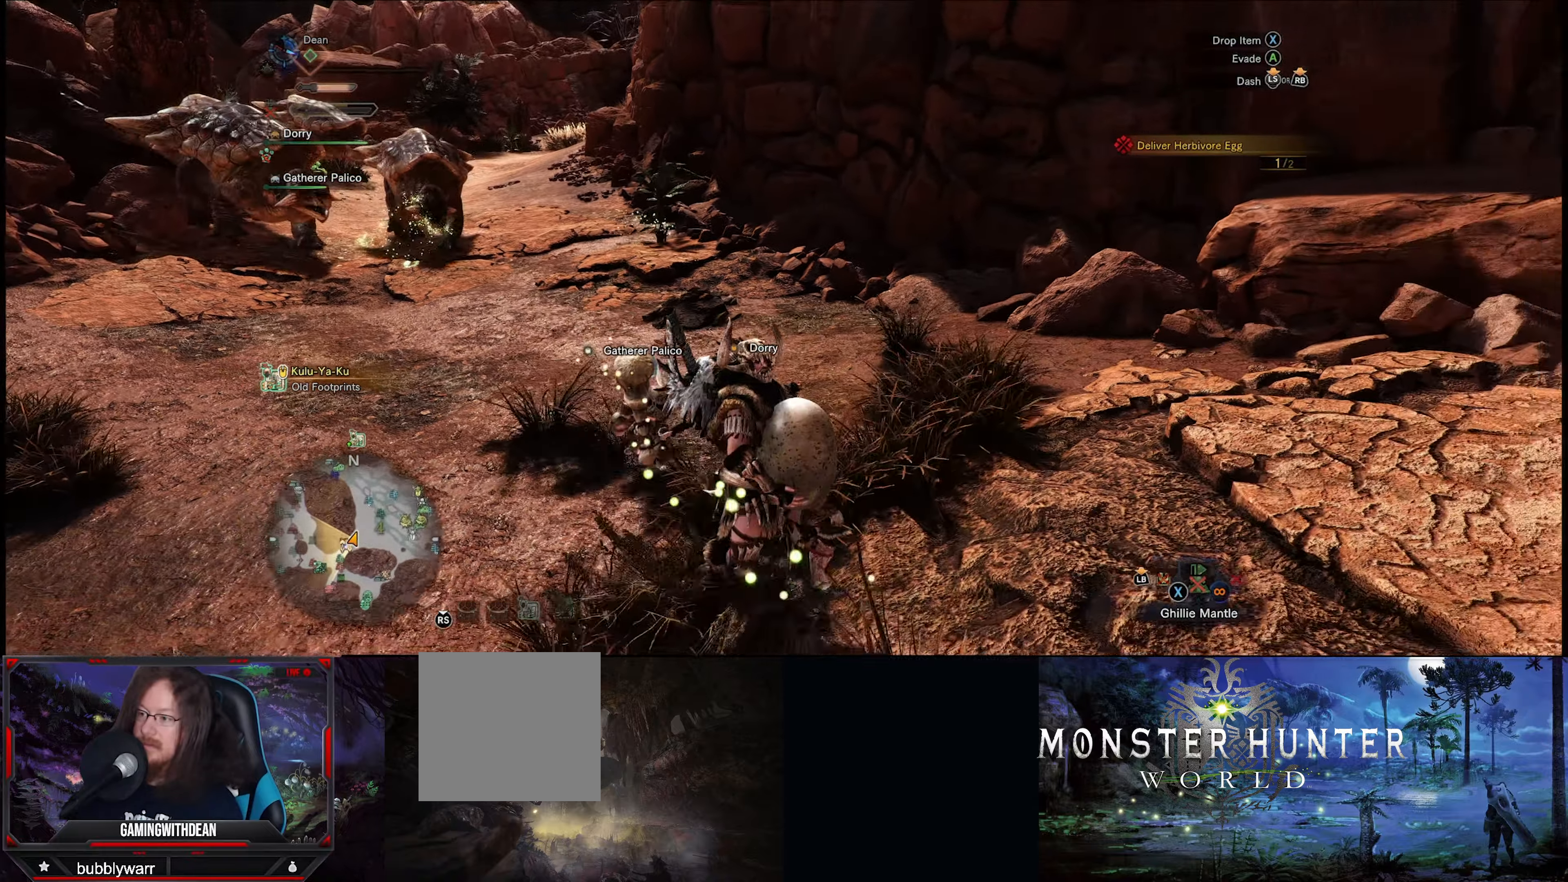
Gameplay with a controller (Xbox layout); each line is a JSON object with the inputs held at the frame after it. "events" lists button and stick changes between this image and that frame as [ms after this image, input, new state], when the widget could be followed in between. Not read: L3 R3.
{"buttons": ["R1"], "left_stick": "down-right", "right_stick": "center", "events": []}
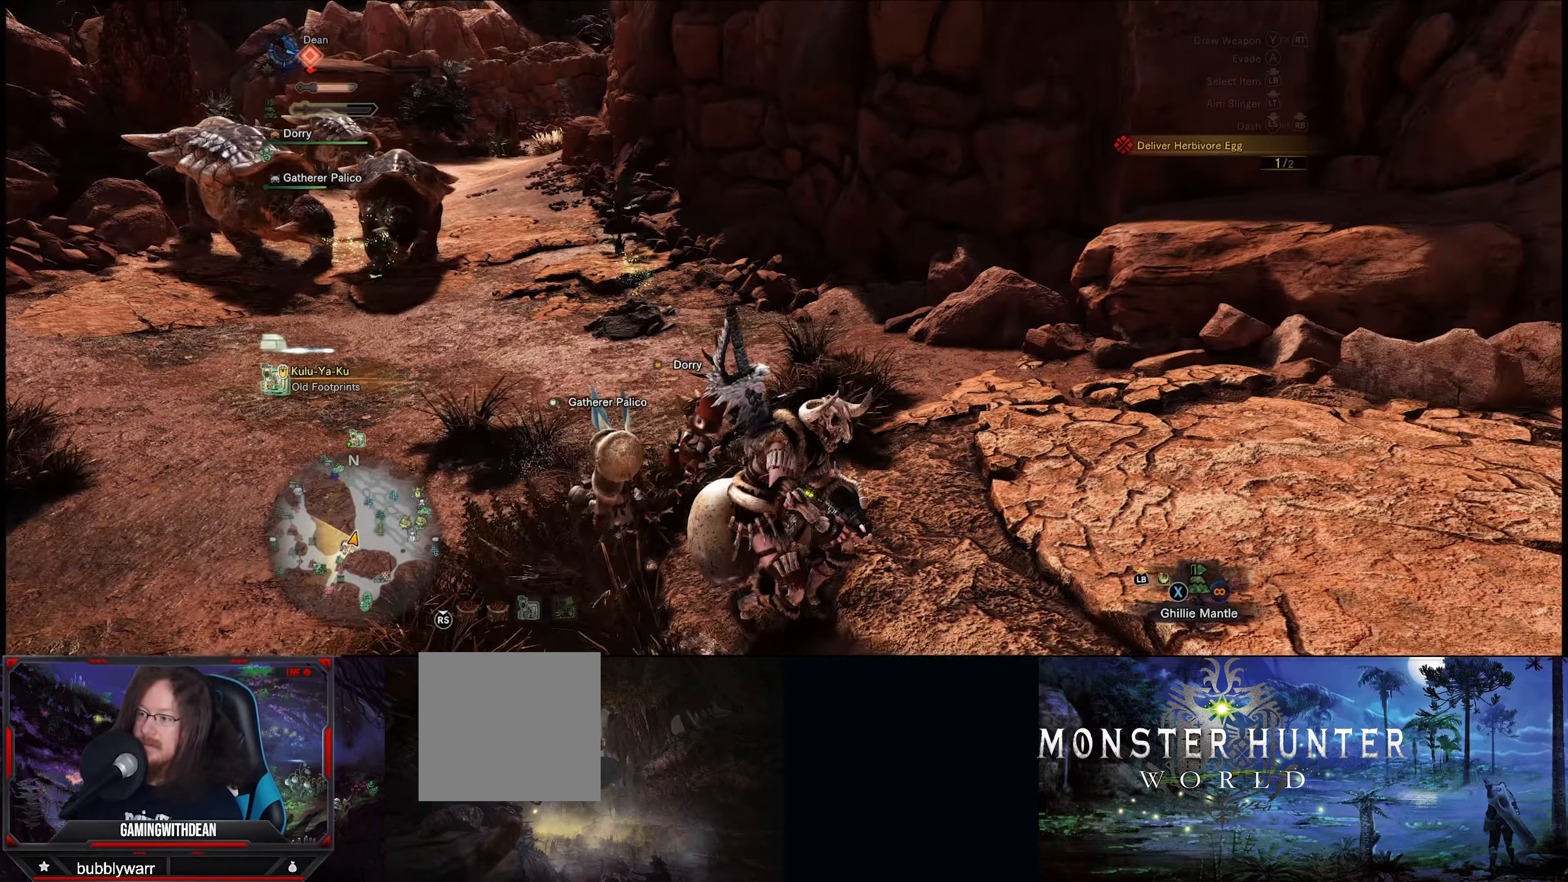
{"buttons": ["R1"], "left_stick": "right", "right_stick": "right", "events": [[34, "right_stick", "right"], [150, "left_stick", "right"]]}
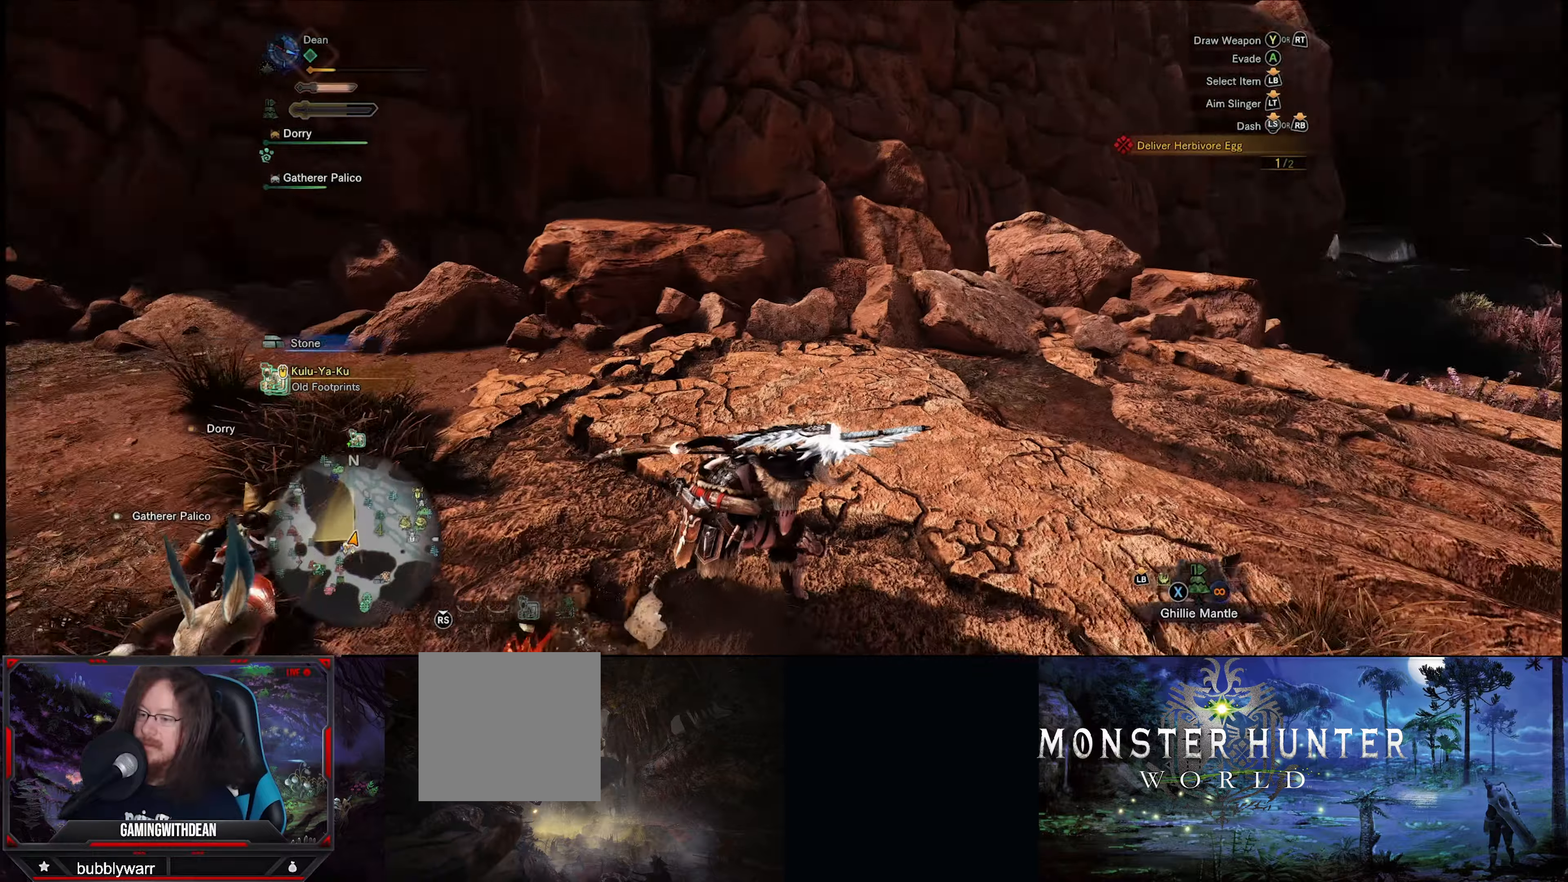
{"buttons": ["R1"], "left_stick": "right", "right_stick": "down-left", "events": [[50, "right_stick", "center"], [283, "right_stick", "down-left"]]}
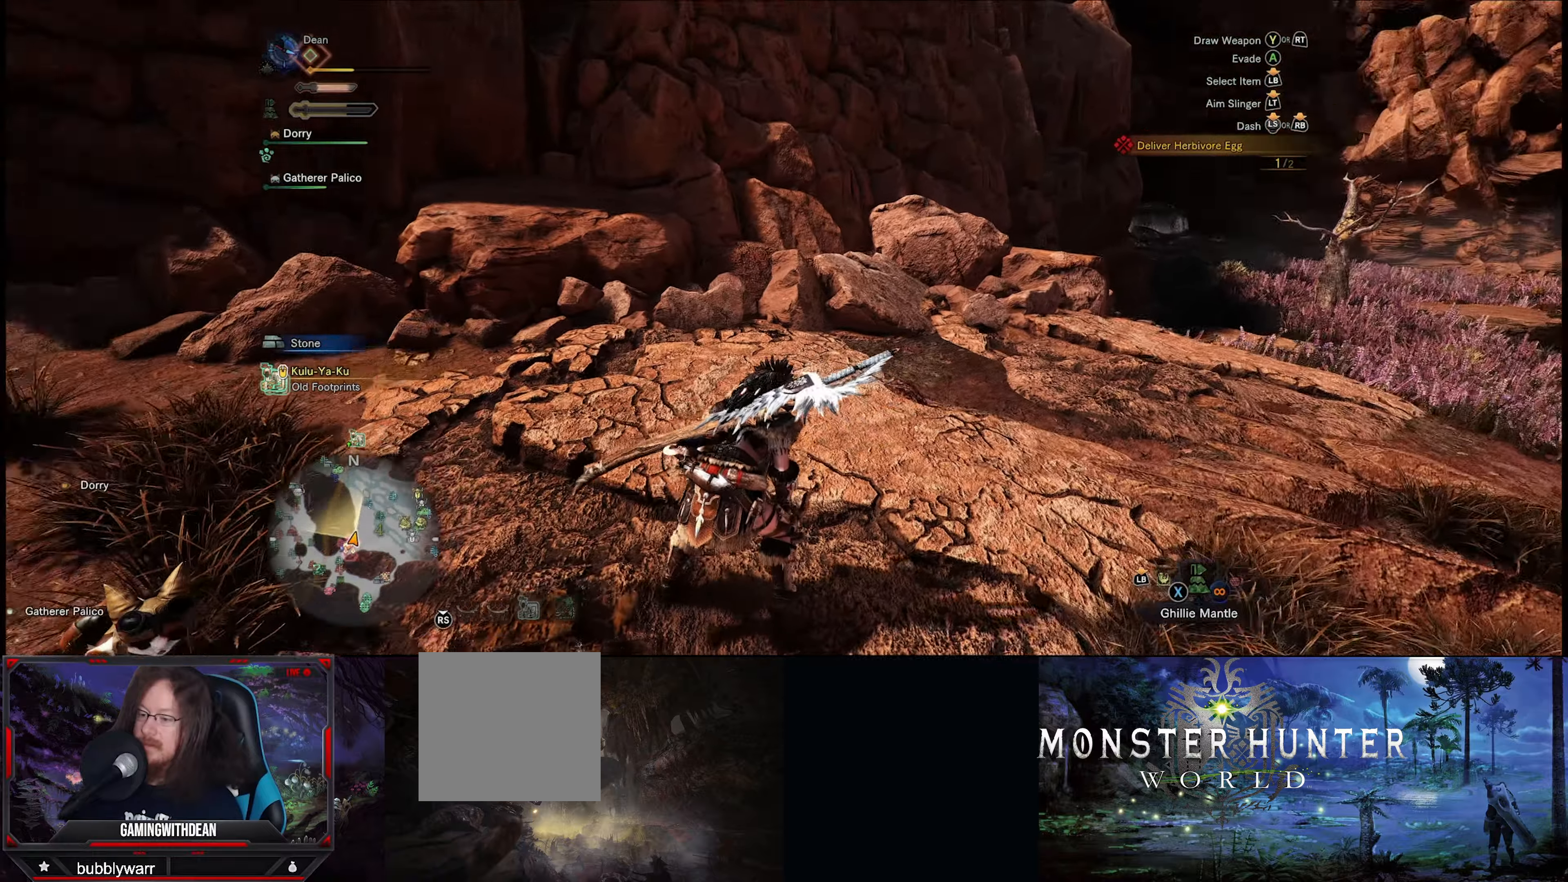
{"buttons": [], "left_stick": "down", "right_stick": "down-left", "events": [[116, "R1", "up"], [300, "left_stick", "down"]]}
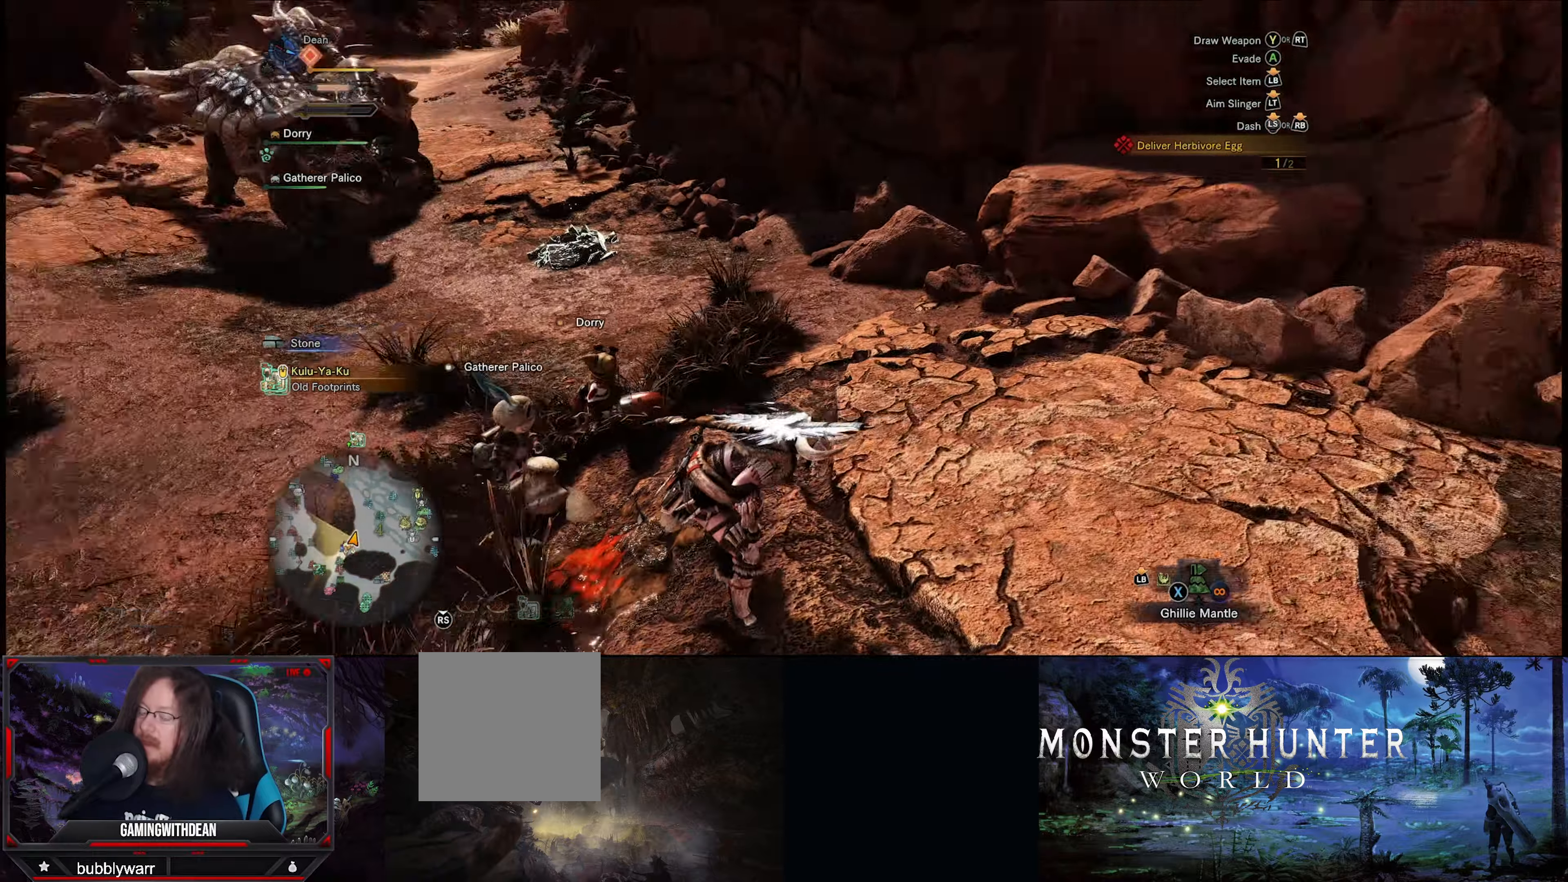
{"buttons": [], "left_stick": "center", "right_stick": "center", "events": [[283, "right_stick", "center"], [450, "left_stick", "center"]]}
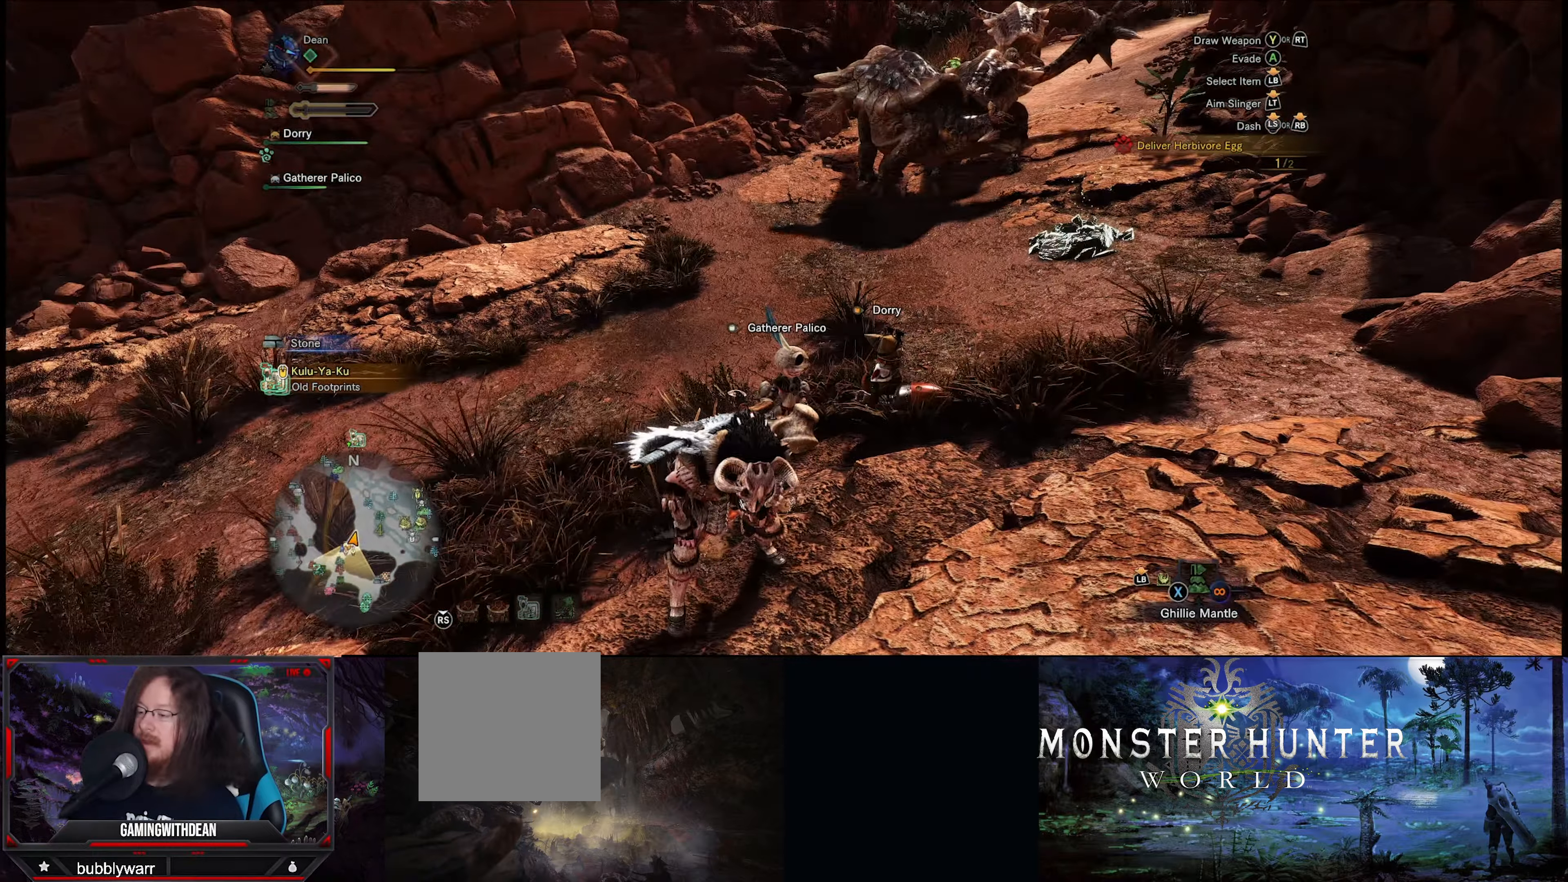
{"buttons": [], "left_stick": "right", "right_stick": "center", "events": [[183, "left_stick", "right"], [316, "right_stick", "down-right"], [483, "right_stick", "center"]]}
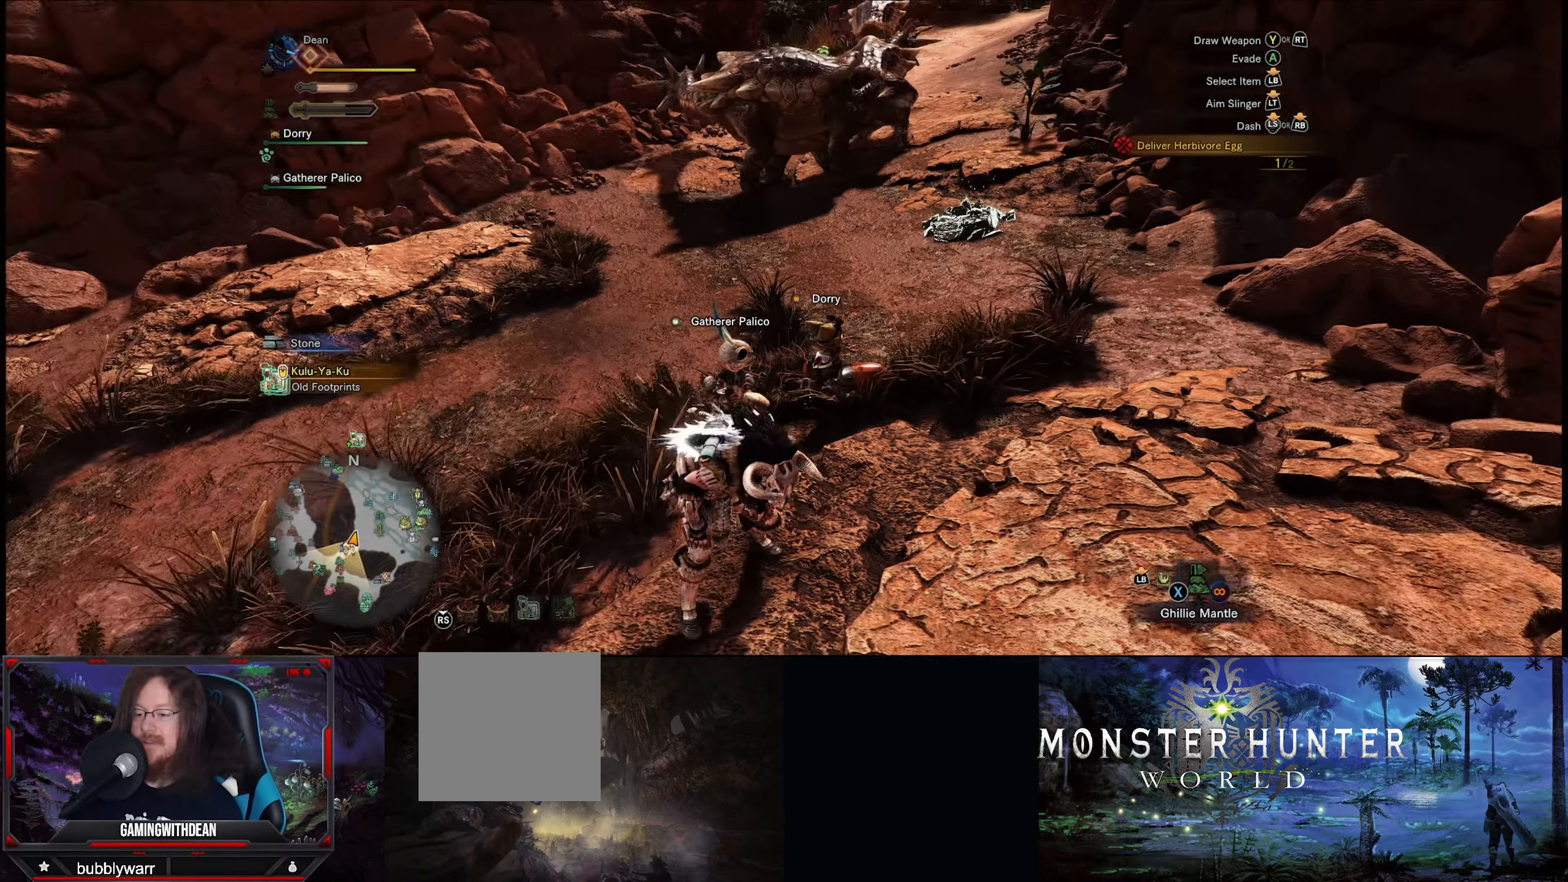
{"buttons": [], "left_stick": "up-right", "right_stick": "center", "events": [[83, "left_stick", "up-right"]]}
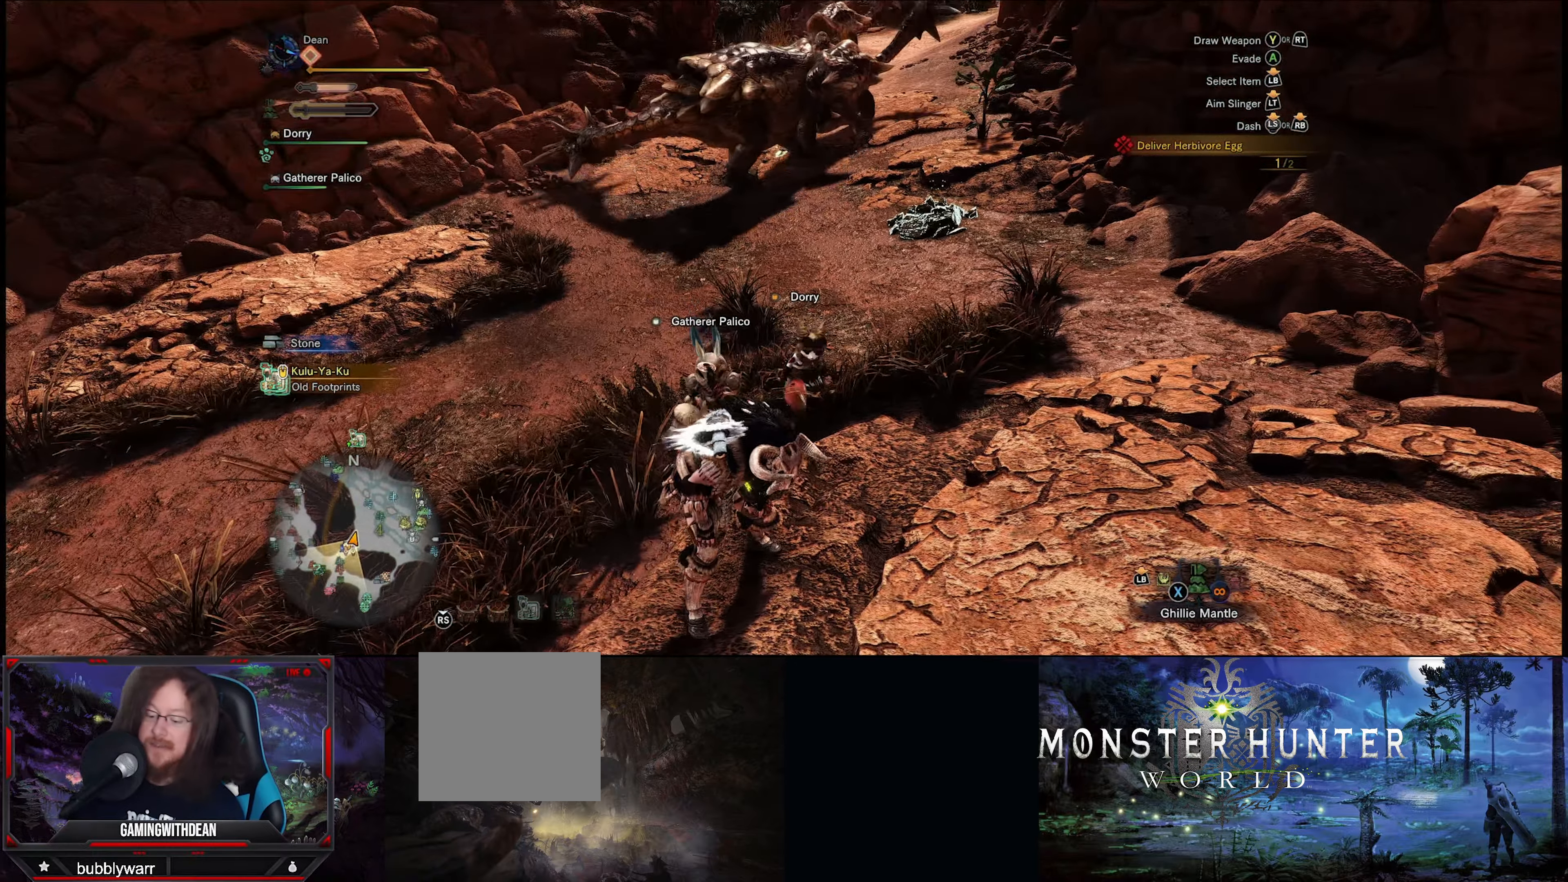
{"buttons": [], "left_stick": "up", "right_stick": "center", "events": [[150, "left_stick", "up"], [183, "right_stick", "right"], [350, "right_stick", "center"]]}
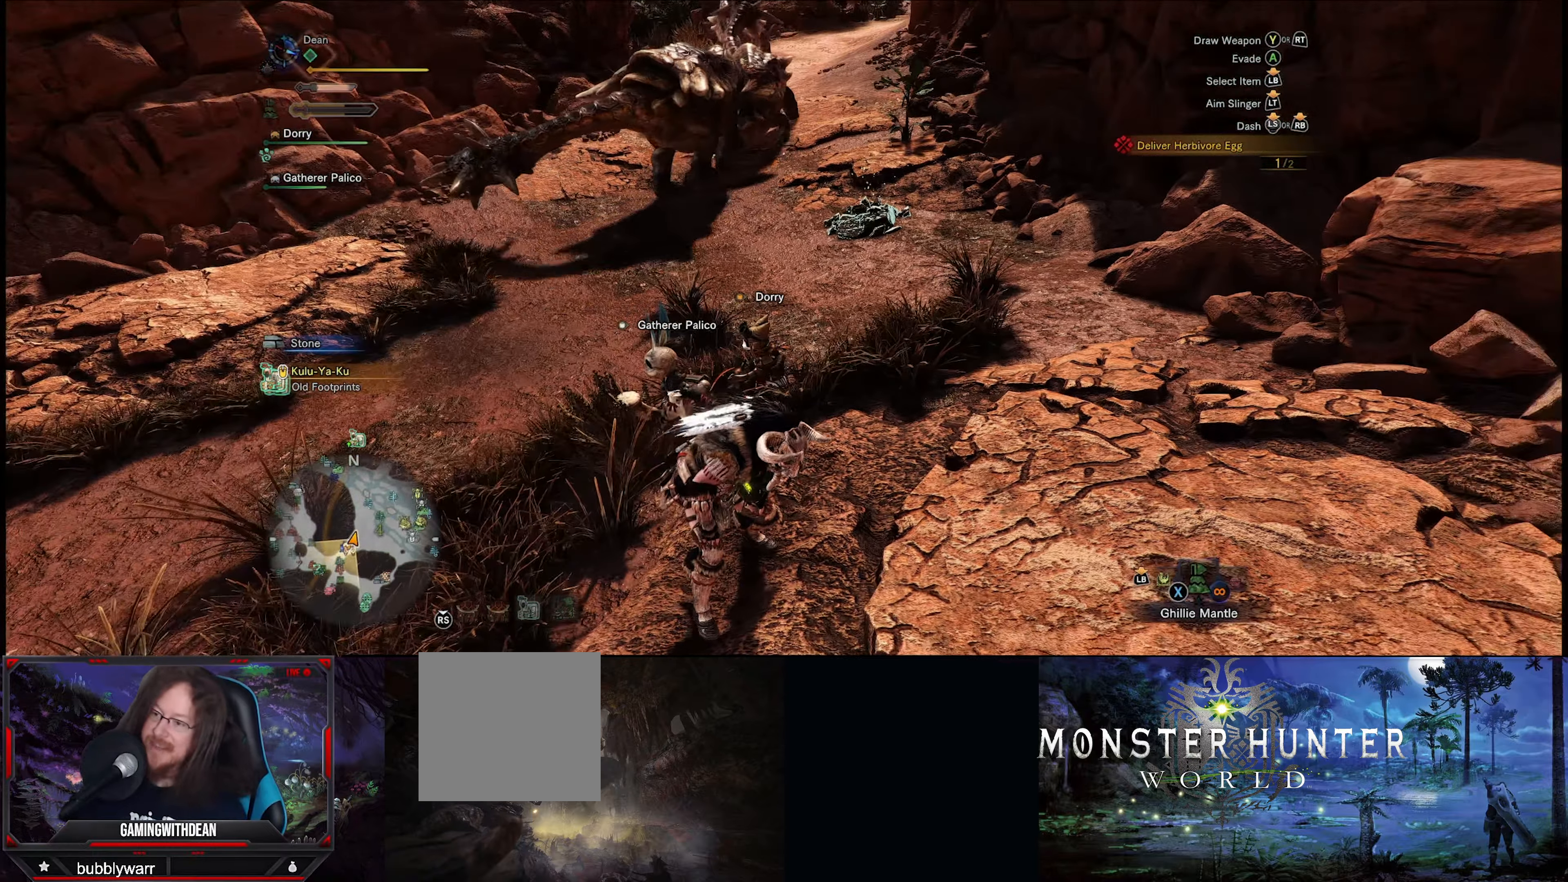
{"buttons": ["R1"], "left_stick": "up", "right_stick": "up-right", "events": [[216, "R1", "down"], [316, "right_stick", "up-right"]]}
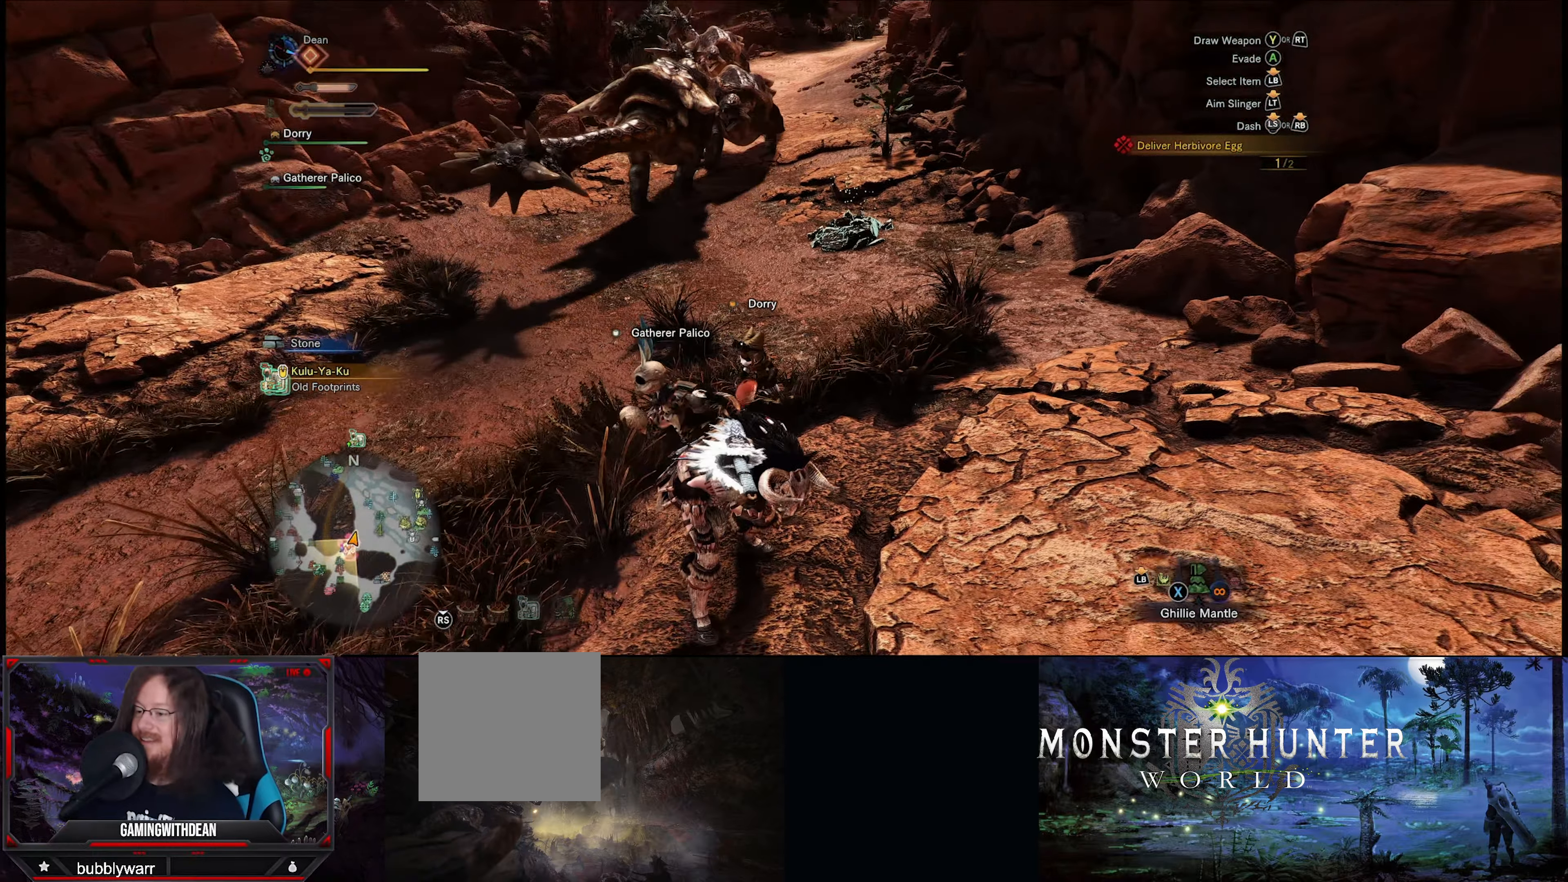
{"buttons": [], "left_stick": "center", "right_stick": "center", "events": [[100, "right_stick", "center"], [250, "R1", "up"], [383, "left_stick", "center"]]}
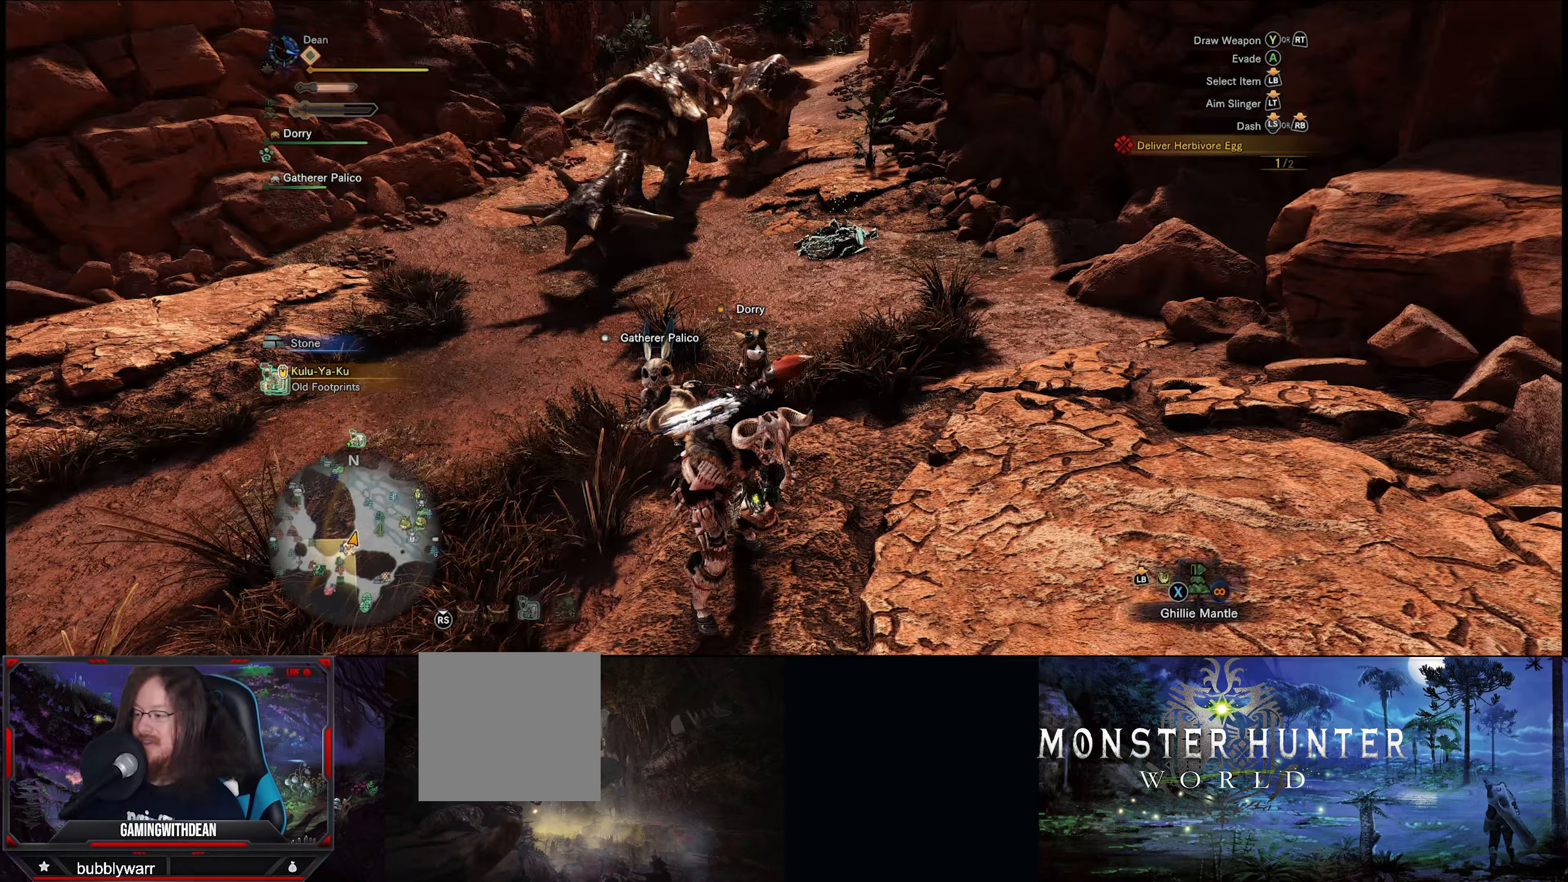
{"buttons": ["R1"], "left_stick": "up", "right_stick": "center", "events": [[133, "left_stick", "up"], [483, "R1", "down"]]}
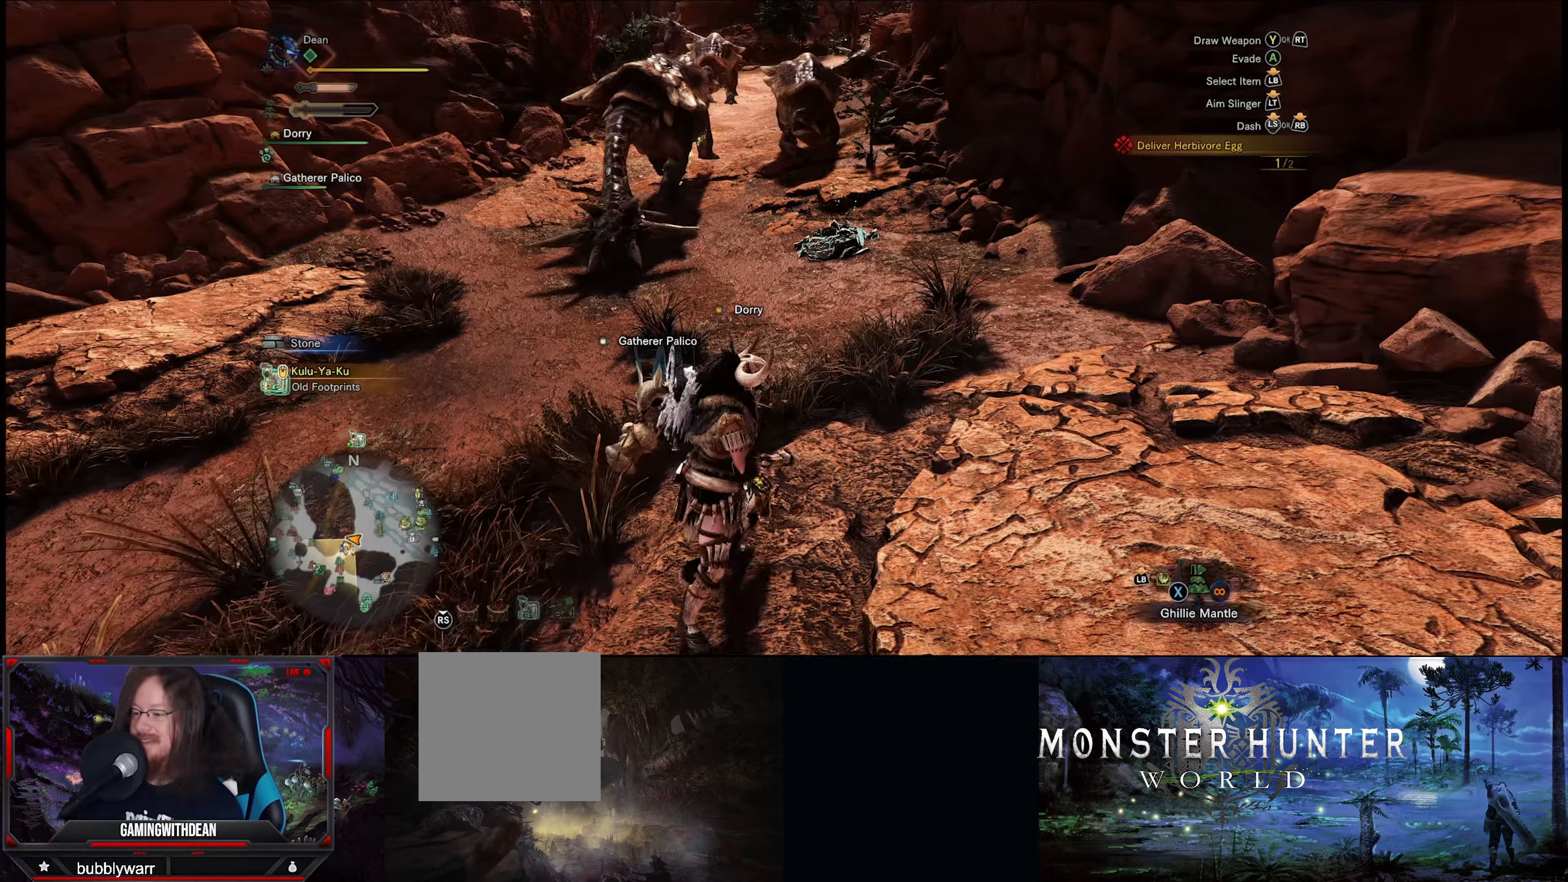
{"buttons": ["R1"], "left_stick": "up", "right_stick": "center", "events": []}
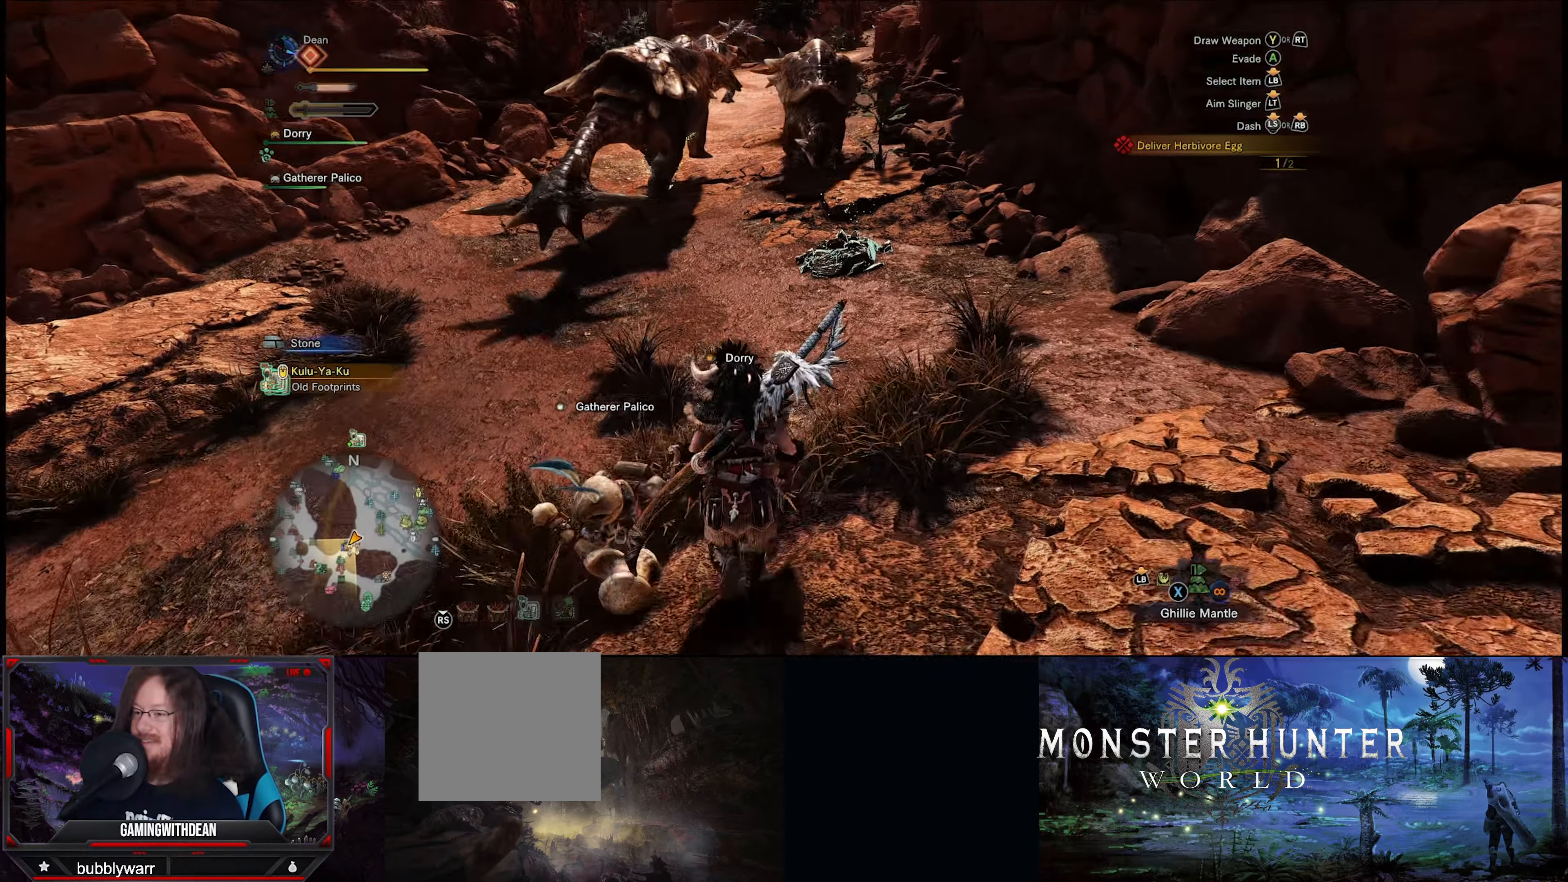
{"buttons": ["R1"], "left_stick": "up", "right_stick": "center", "events": []}
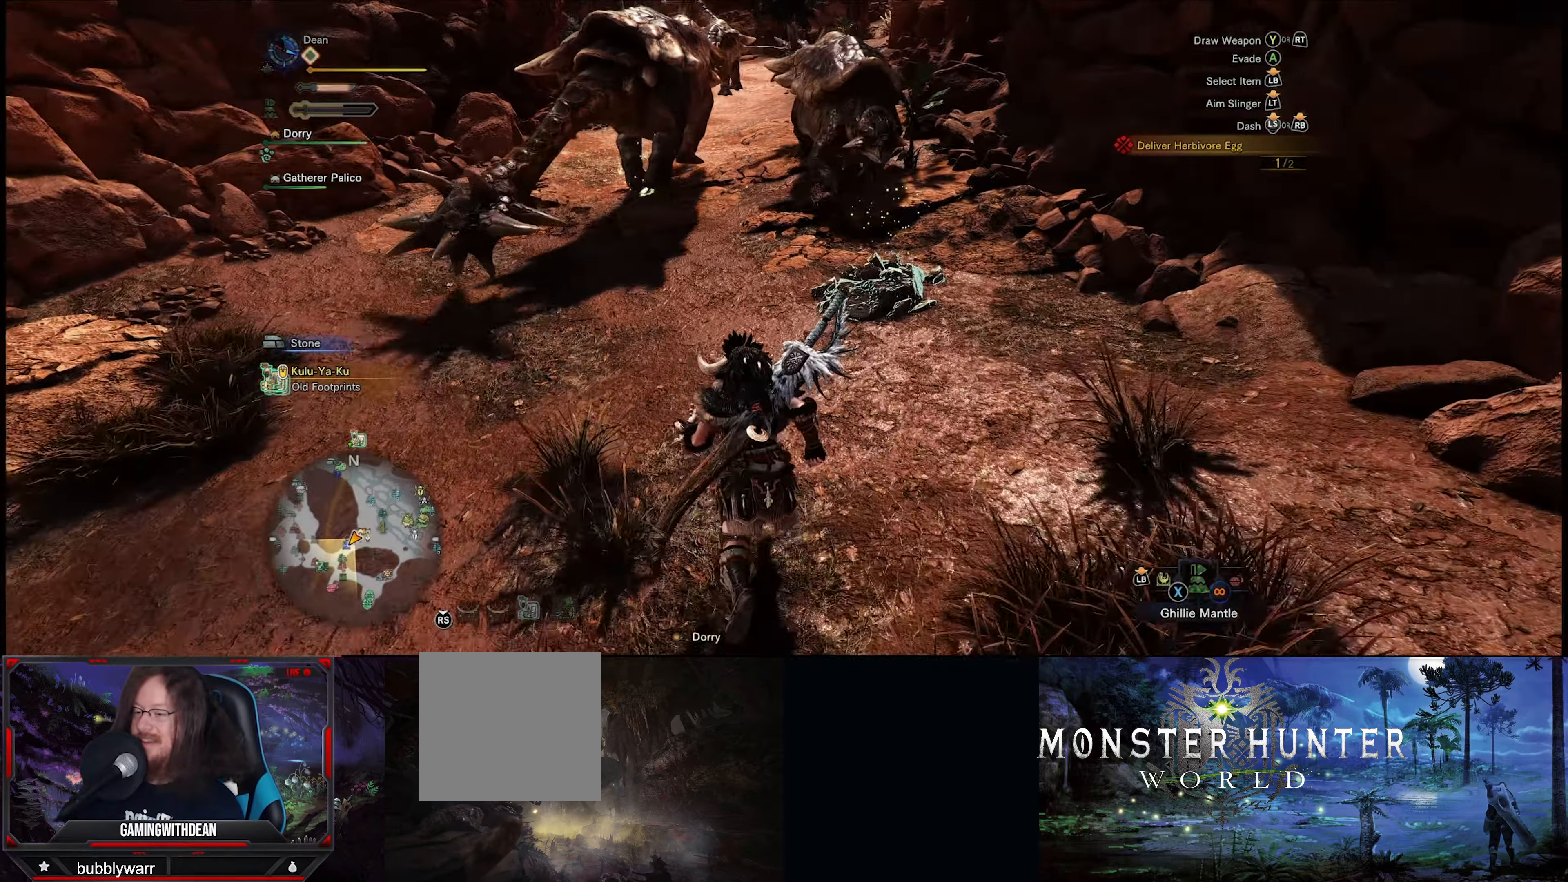
{"buttons": ["R1"], "left_stick": "up", "right_stick": "center", "events": []}
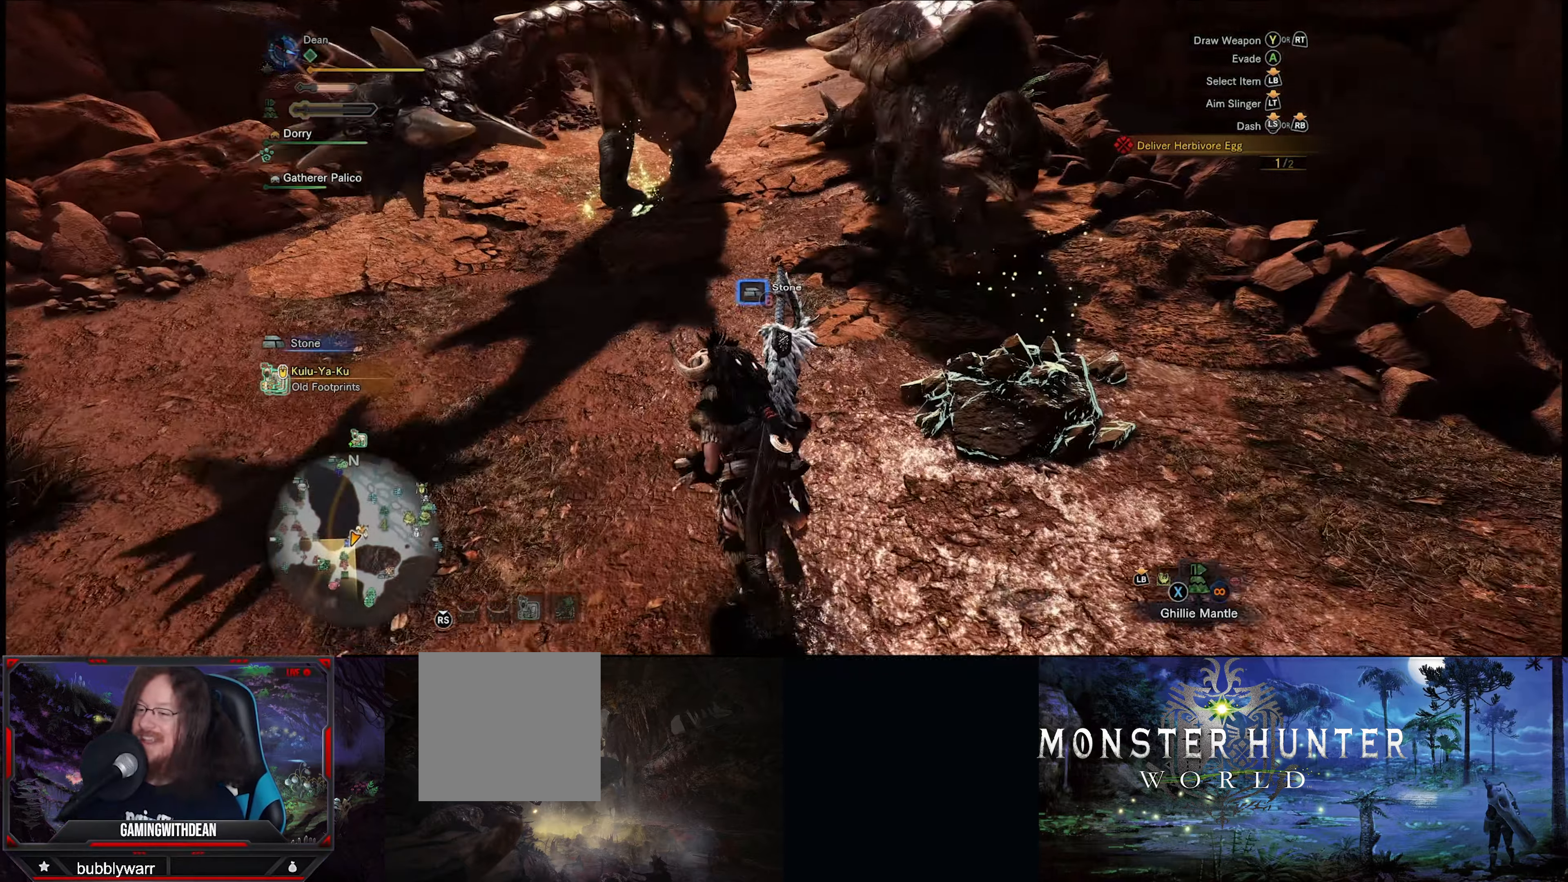
{"buttons": ["R1"], "left_stick": "up", "right_stick": "center", "events": []}
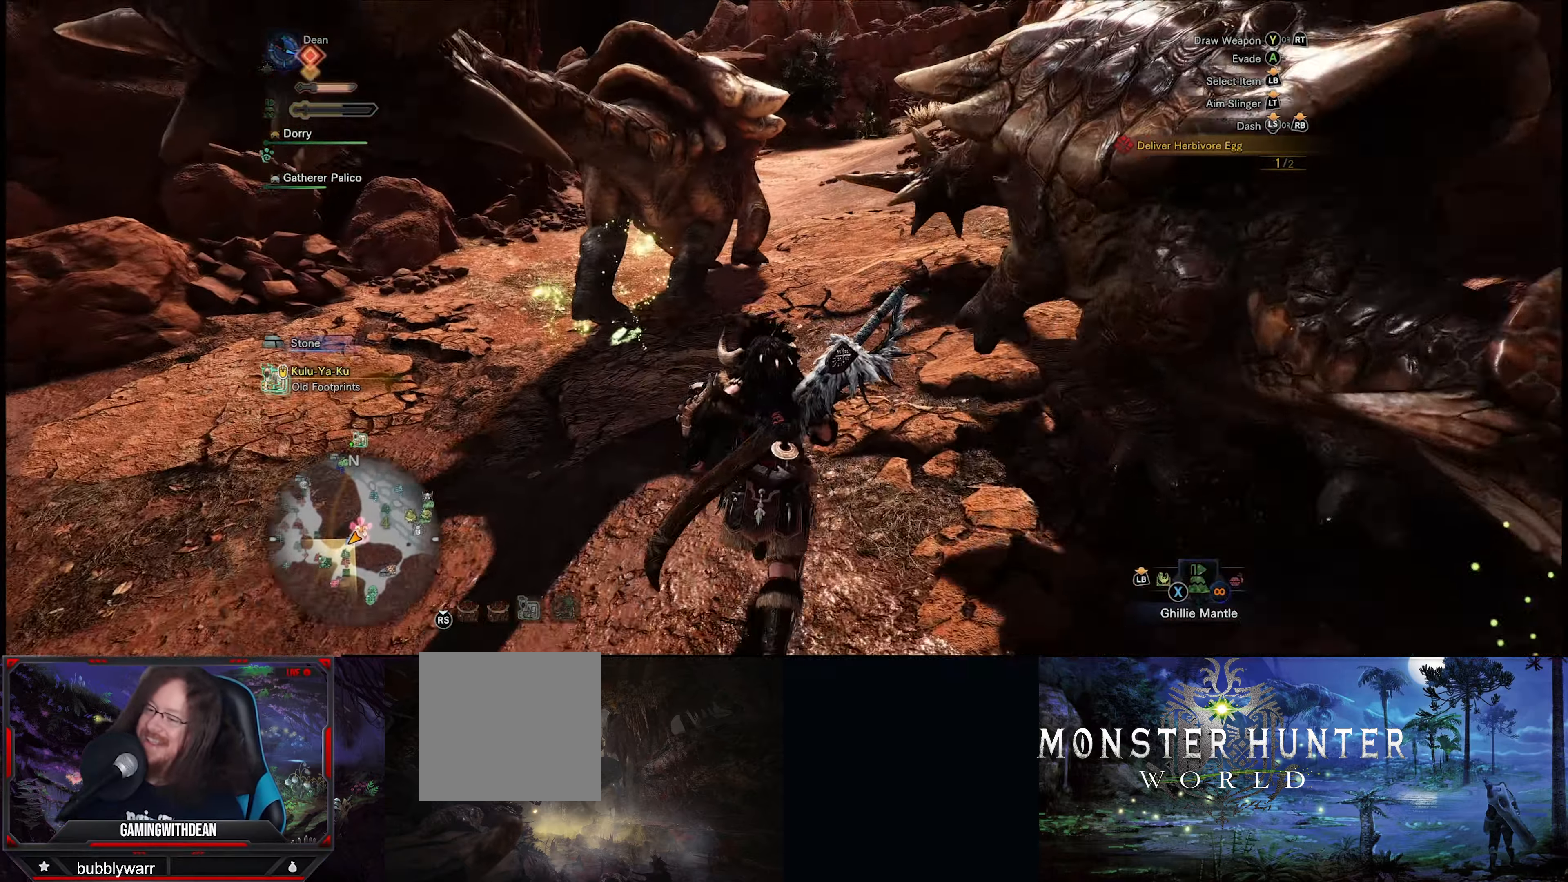
{"buttons": ["R1"], "left_stick": "up", "right_stick": "center", "events": [[150, "right_stick", "right"], [217, "right_stick", "down-right"], [333, "right_stick", "down"], [483, "right_stick", "center"]]}
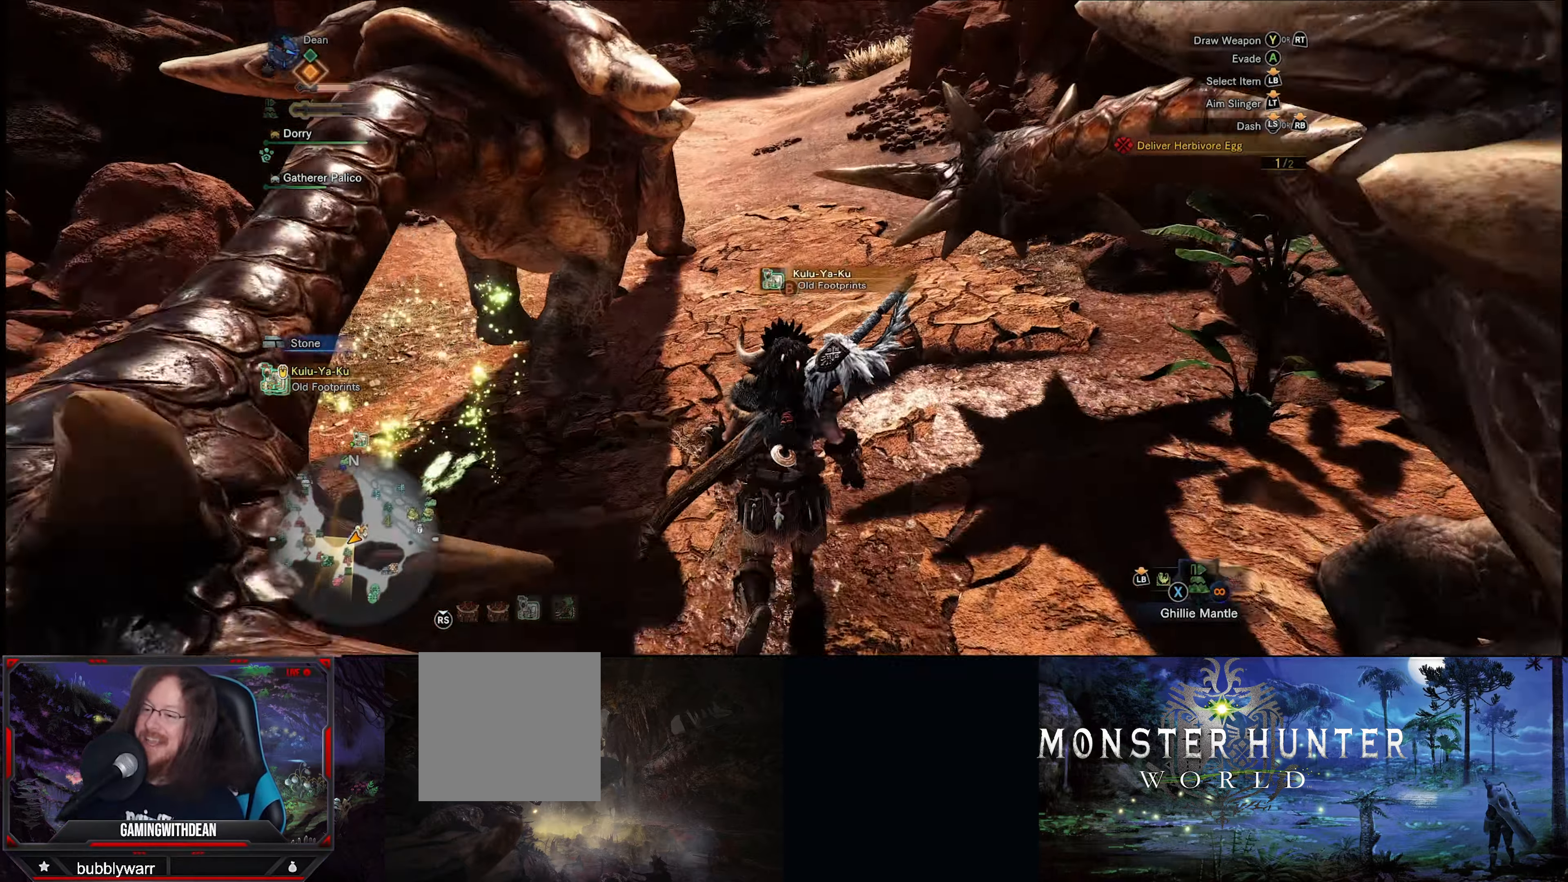
{"buttons": ["R1"], "left_stick": "up", "right_stick": "center", "events": []}
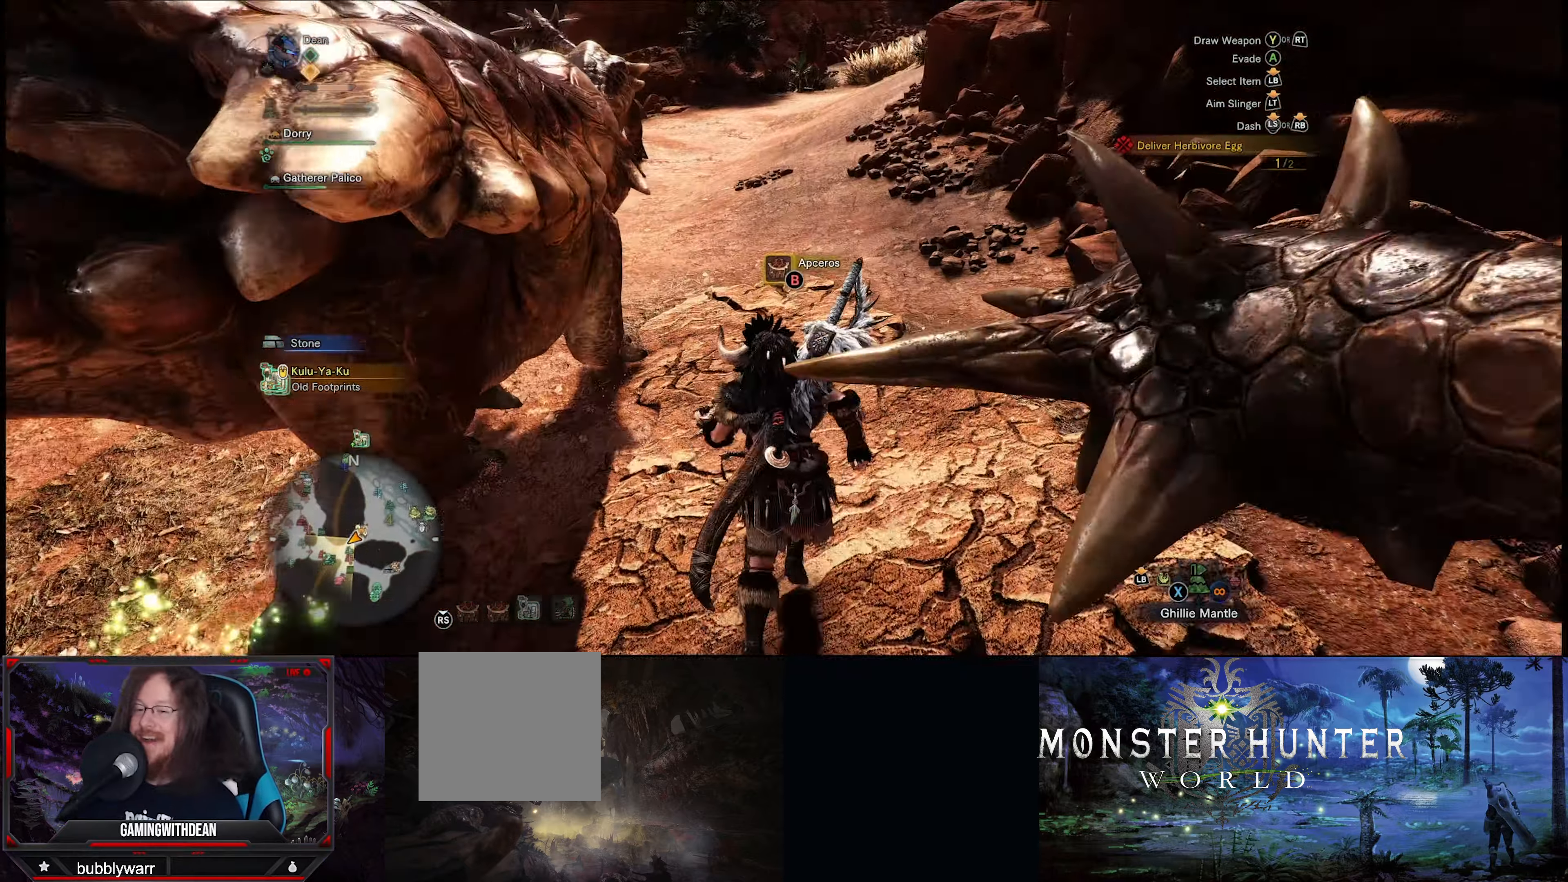
{"buttons": ["R1"], "left_stick": "up", "right_stick": "center", "events": []}
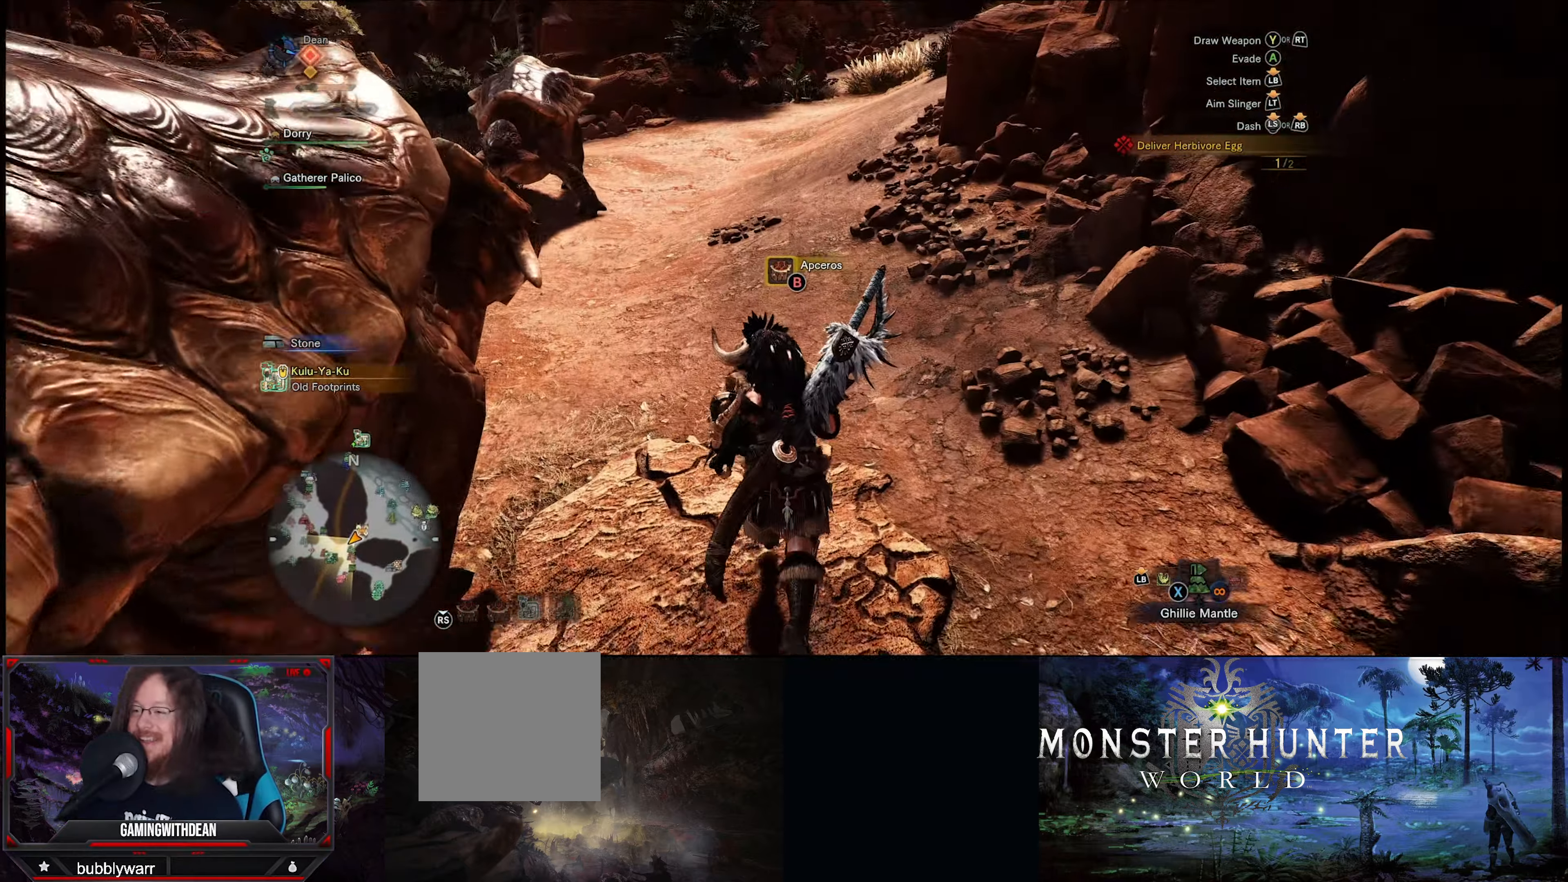
{"buttons": ["R1"], "left_stick": "up", "right_stick": "center", "events": []}
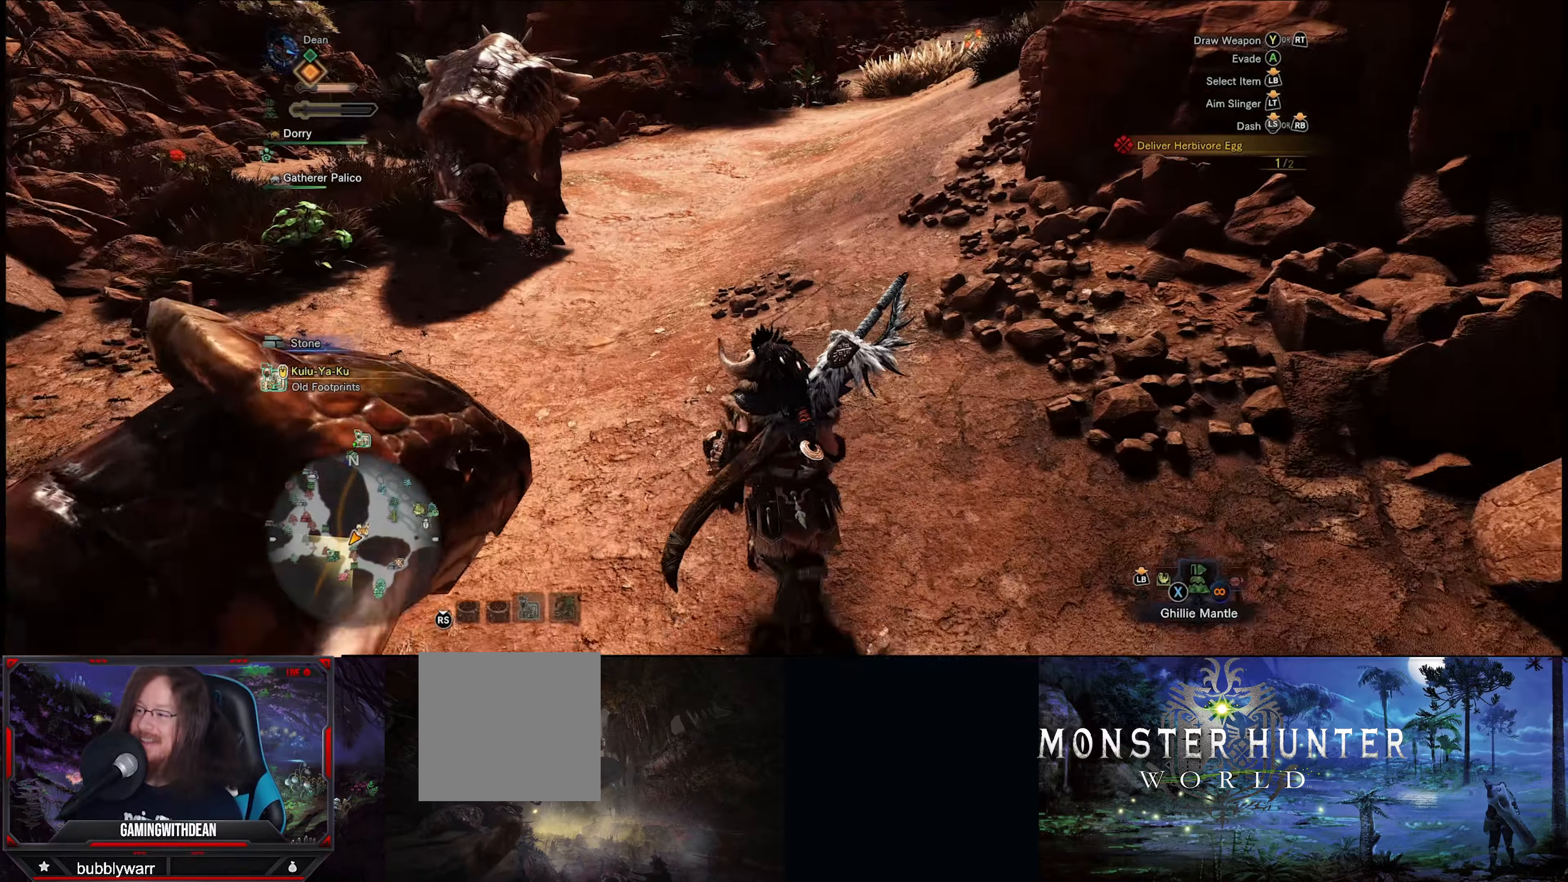
{"buttons": ["R1"], "left_stick": "up", "right_stick": "center", "events": []}
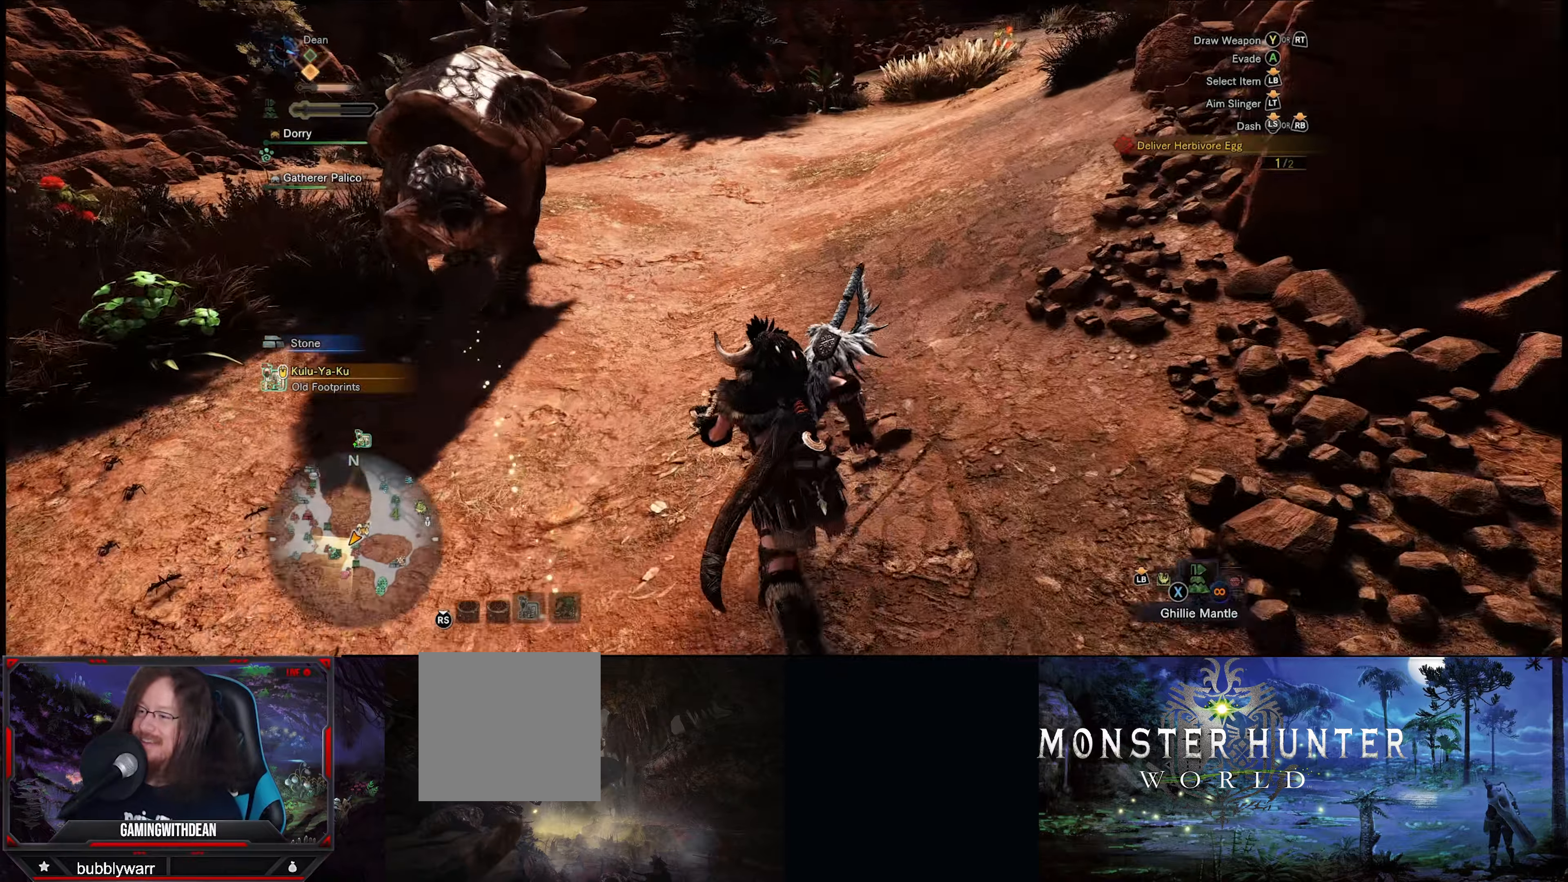
{"buttons": ["R1"], "left_stick": "up", "right_stick": "center", "events": [[50, "right_stick", "up-left"], [234, "right_stick", "center"]]}
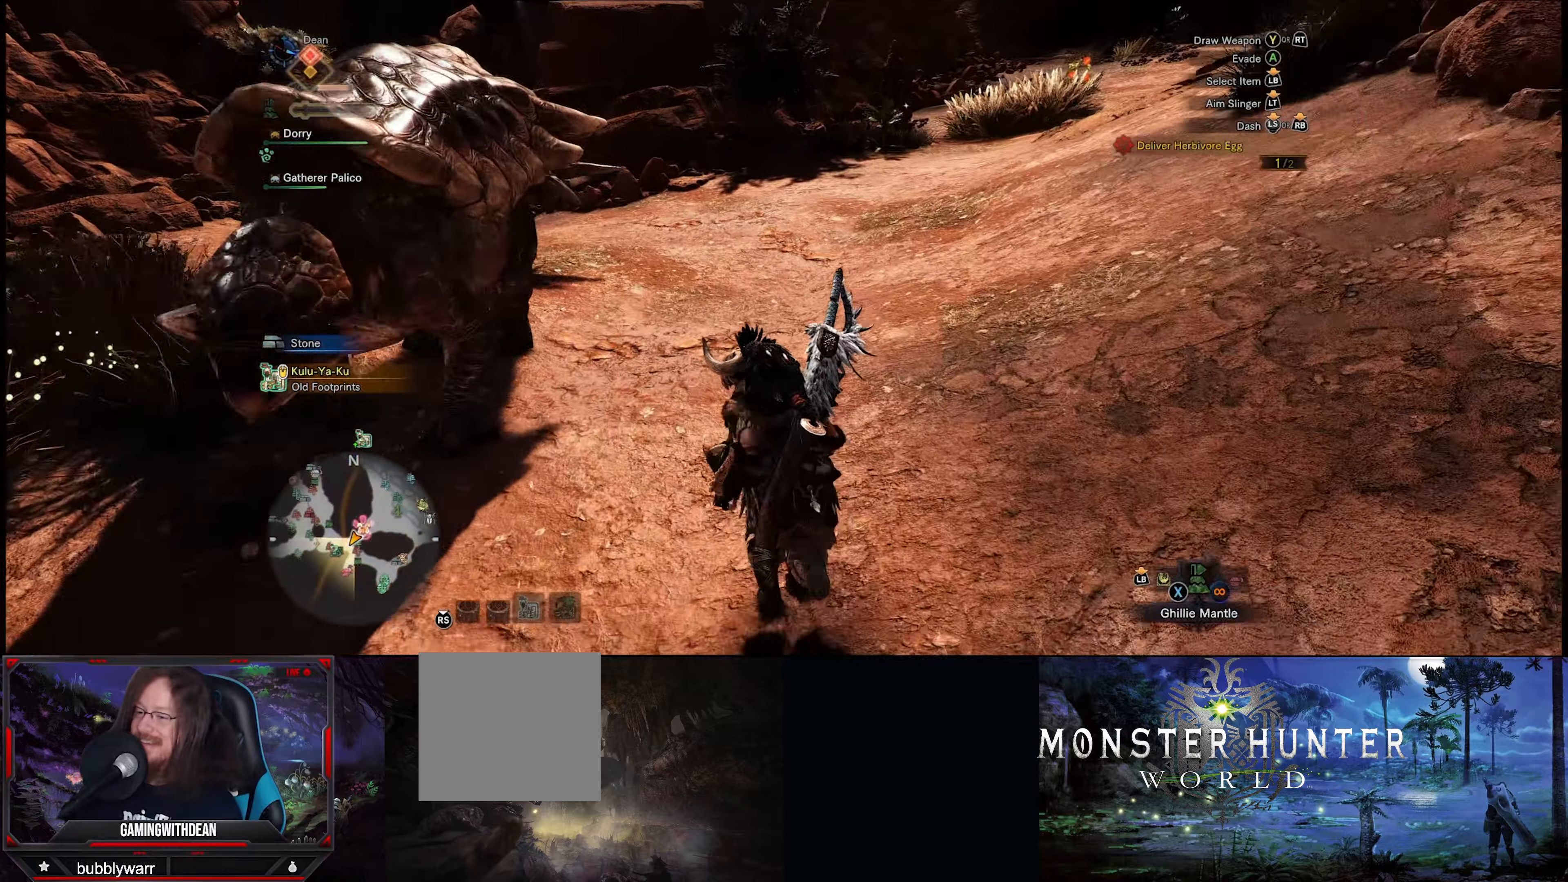
{"buttons": ["R1"], "left_stick": "up", "right_stick": "center", "events": [[50, "right_stick", "left"], [384, "right_stick", "center"]]}
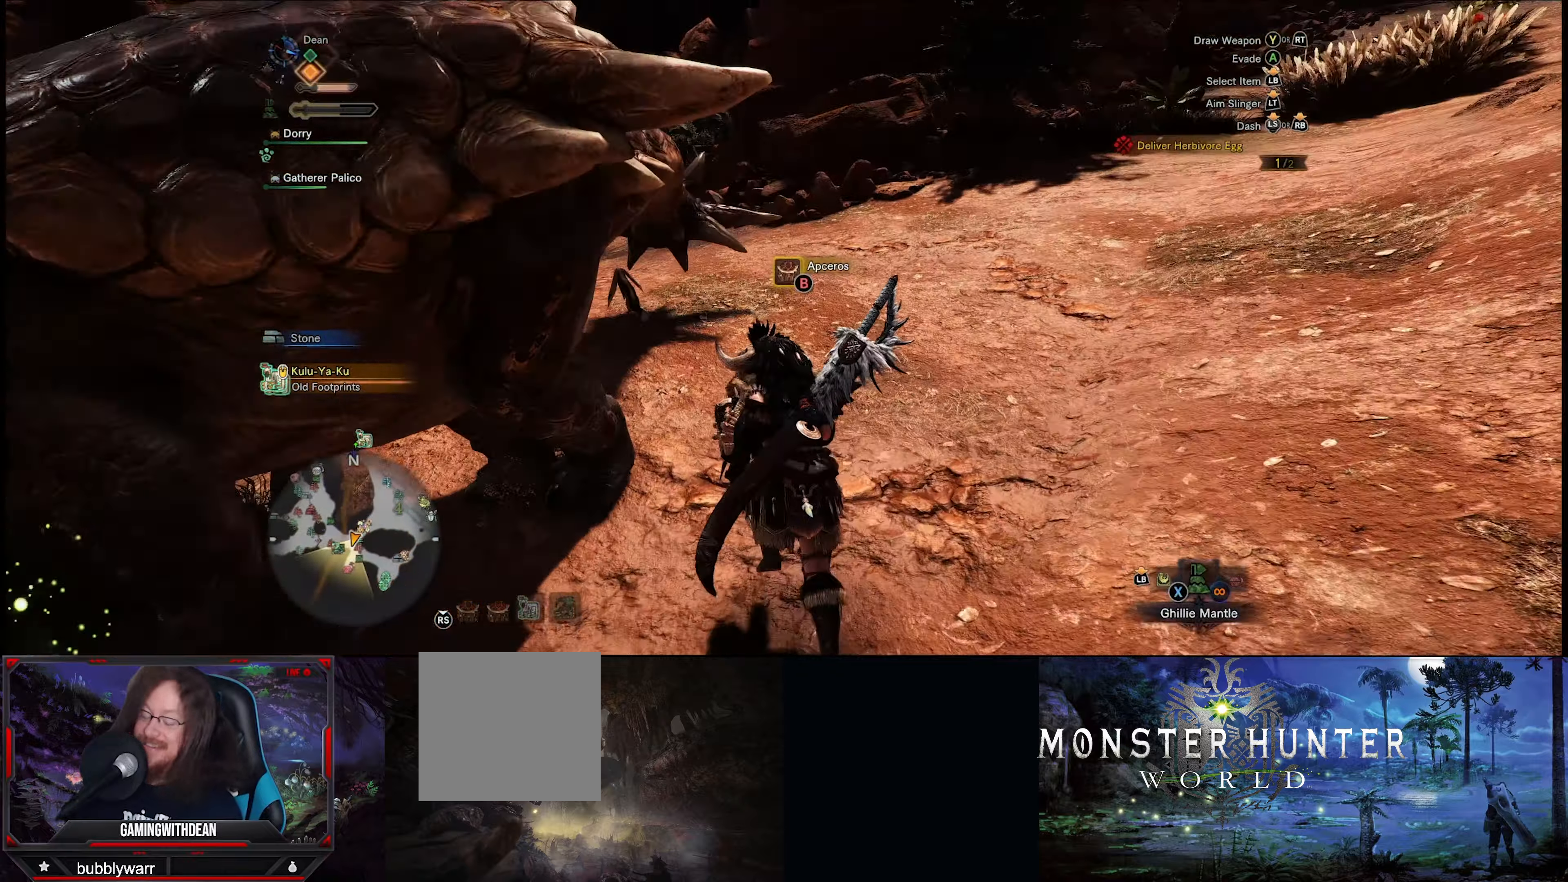
{"buttons": ["R1"], "left_stick": "up", "right_stick": "center", "events": [[17, "right_stick", "left"], [250, "right_stick", "center"]]}
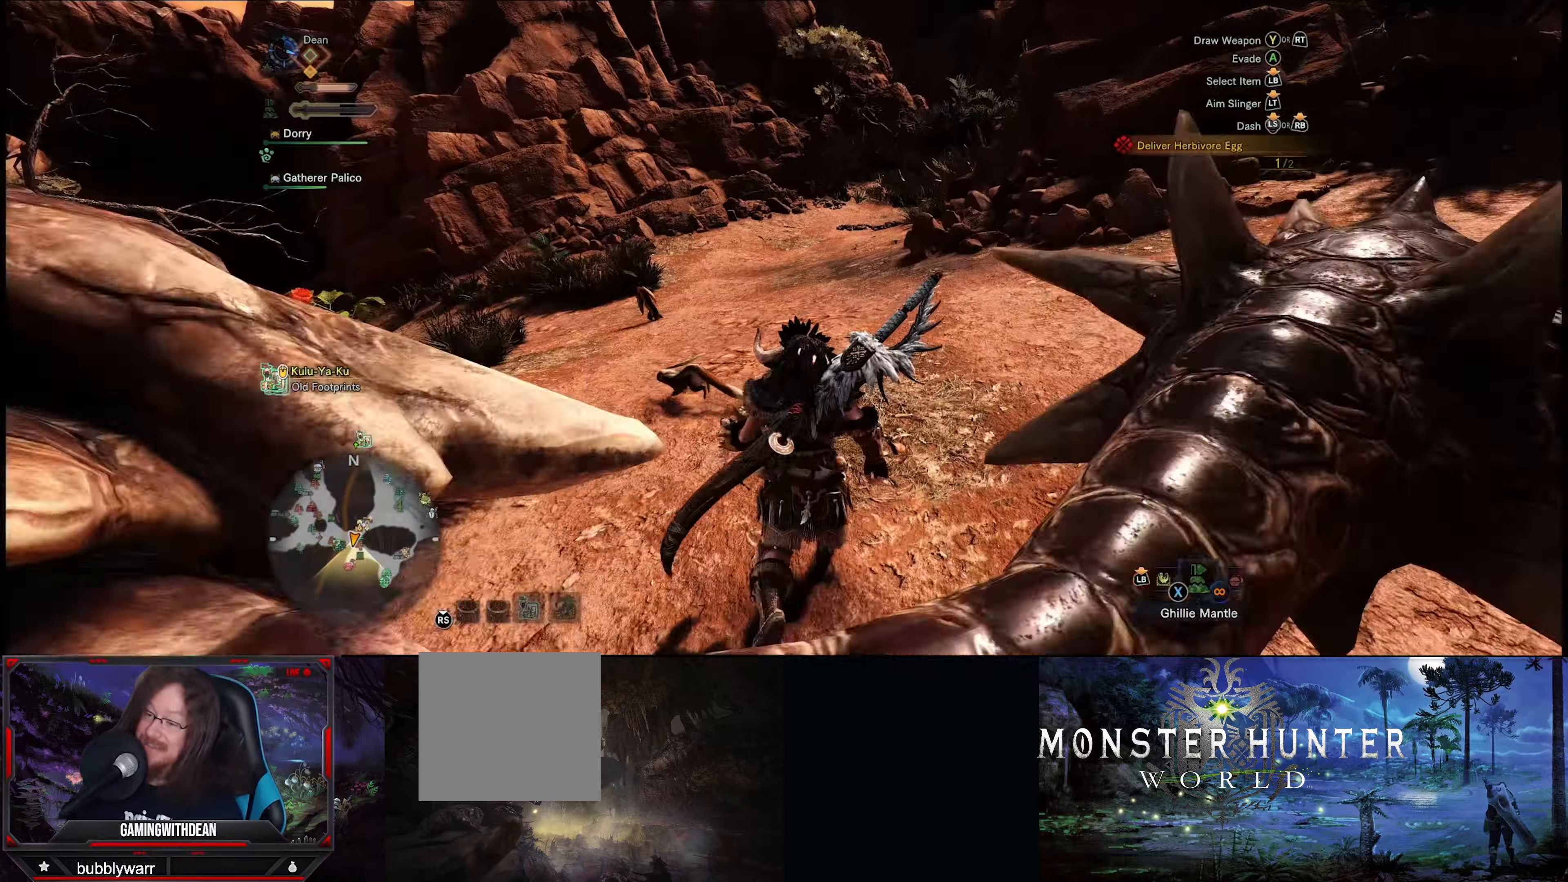
{"buttons": ["R1"], "left_stick": "up", "right_stick": "center", "events": [[50, "right_stick", "down-left"], [217, "right_stick", "center"]]}
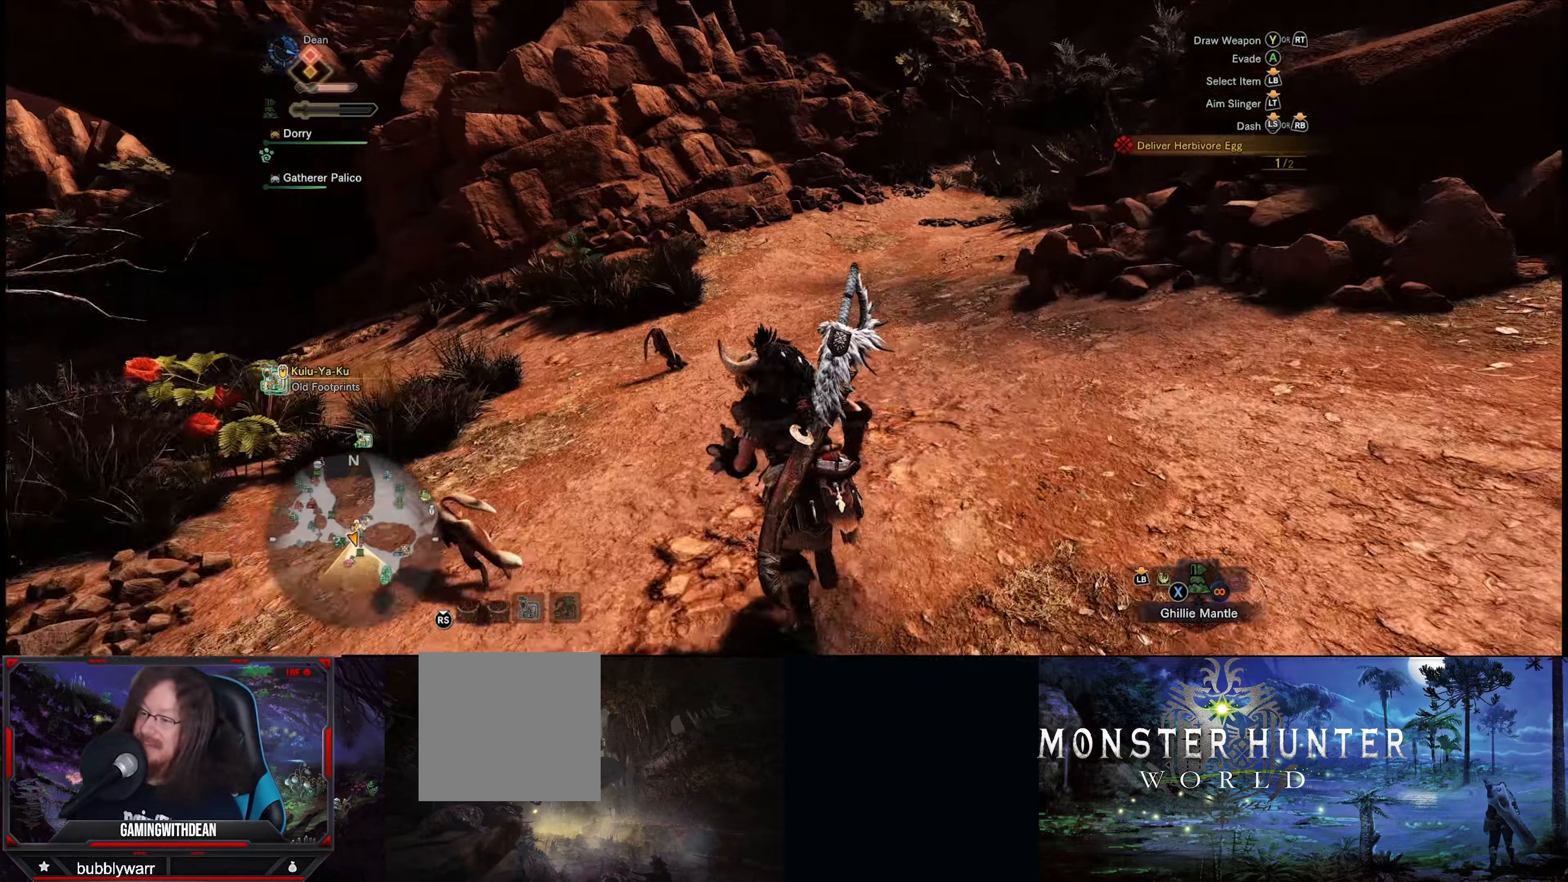
{"buttons": ["R1"], "left_stick": "up-left", "right_stick": "left", "events": [[200, "left_stick", "up-left"], [450, "right_stick", "left"]]}
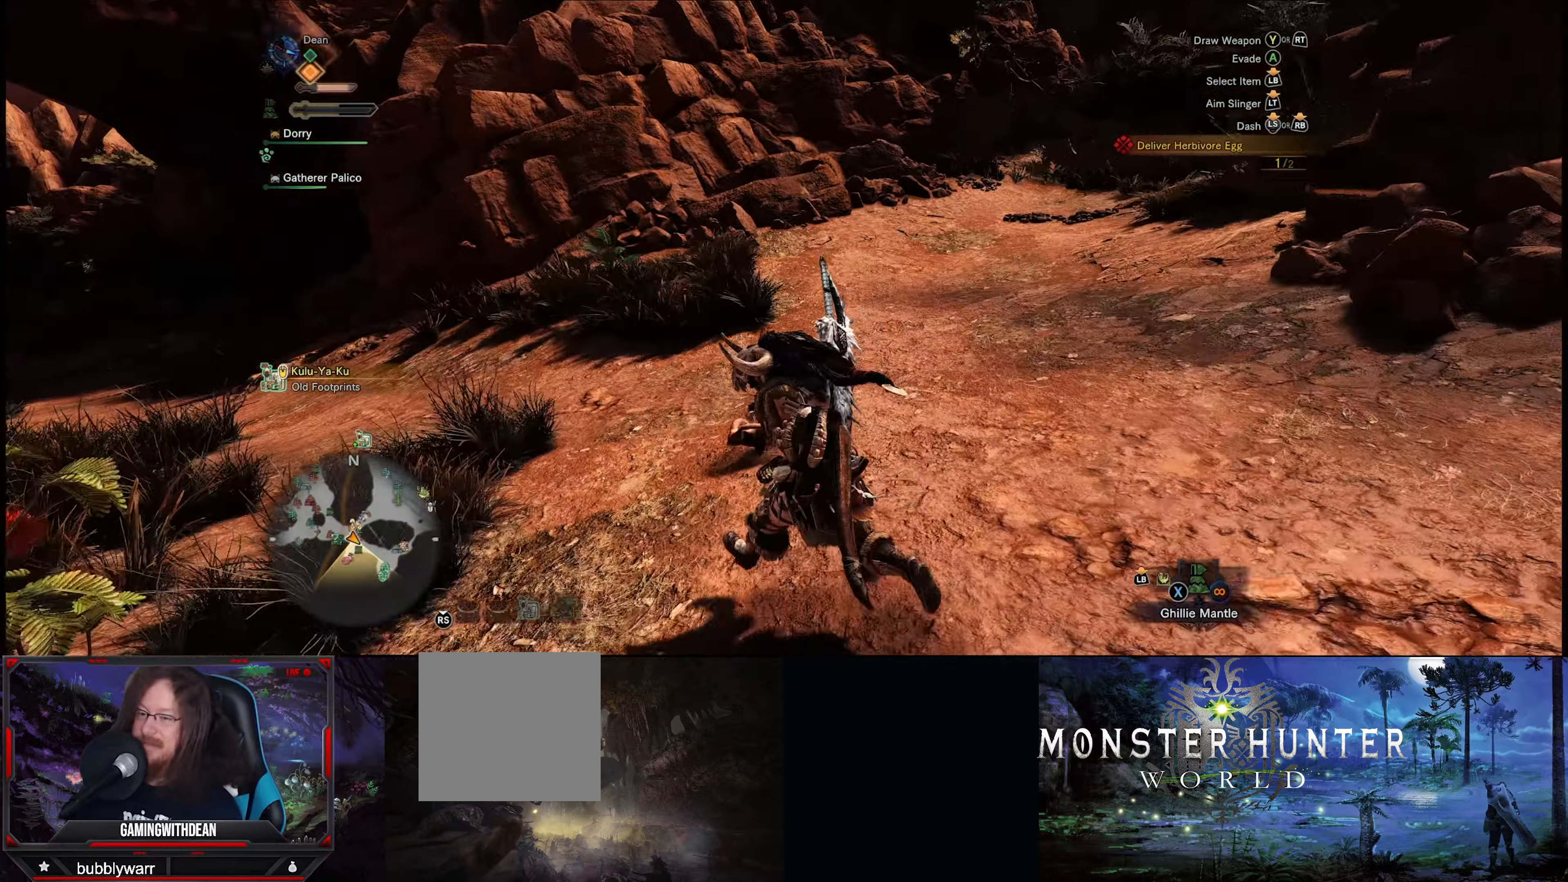
{"buttons": ["R1"], "left_stick": "up-left", "right_stick": "left", "events": []}
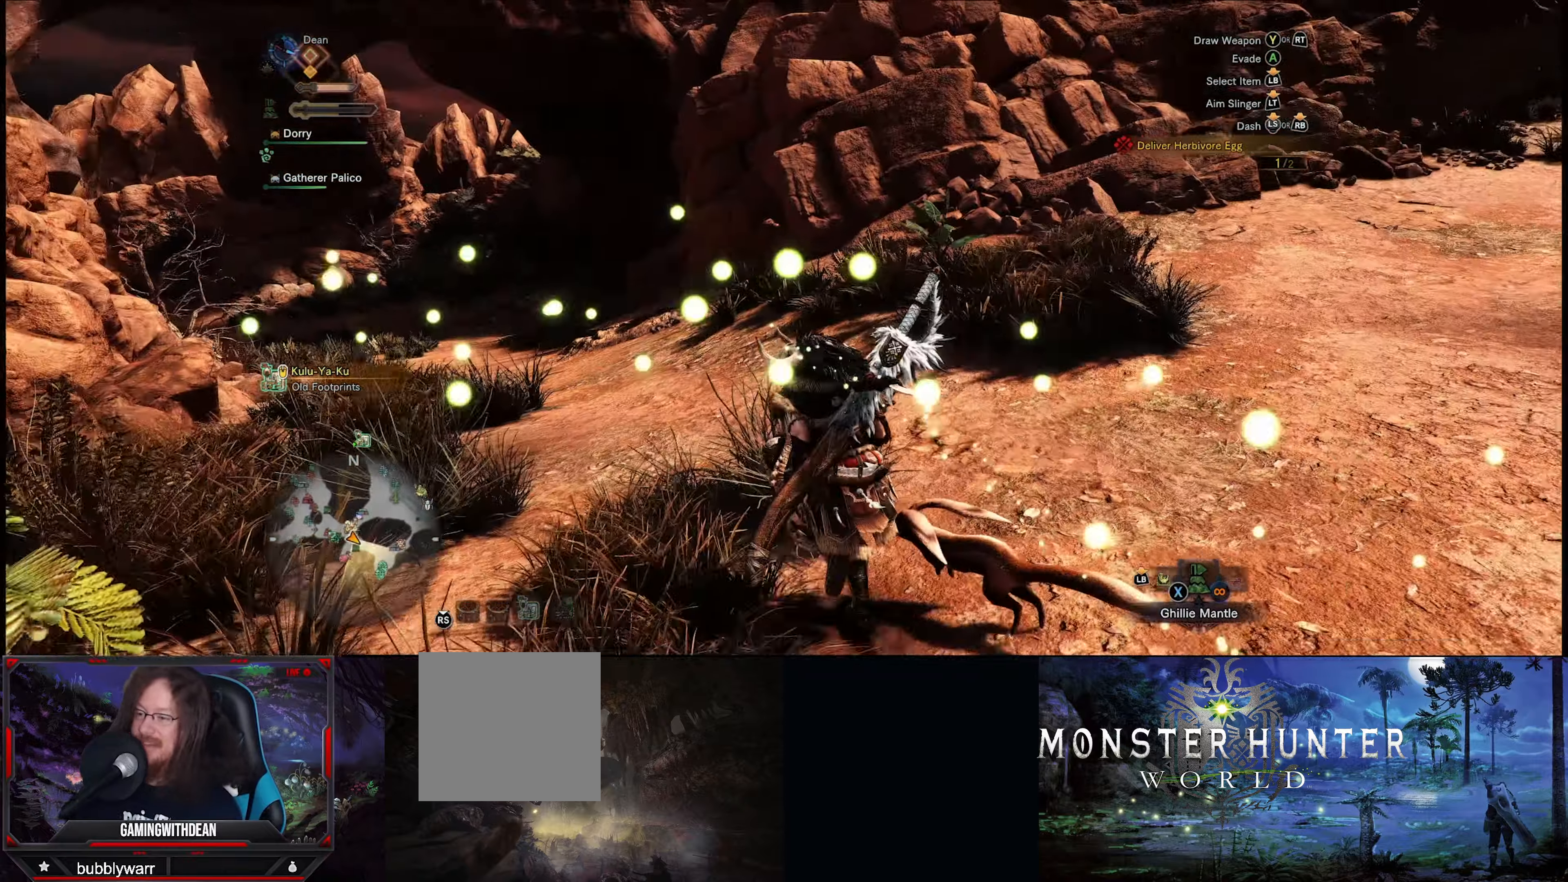
{"buttons": ["R1"], "left_stick": "up", "right_stick": "center", "events": [[84, "left_stick", "up"], [200, "right_stick", "center"]]}
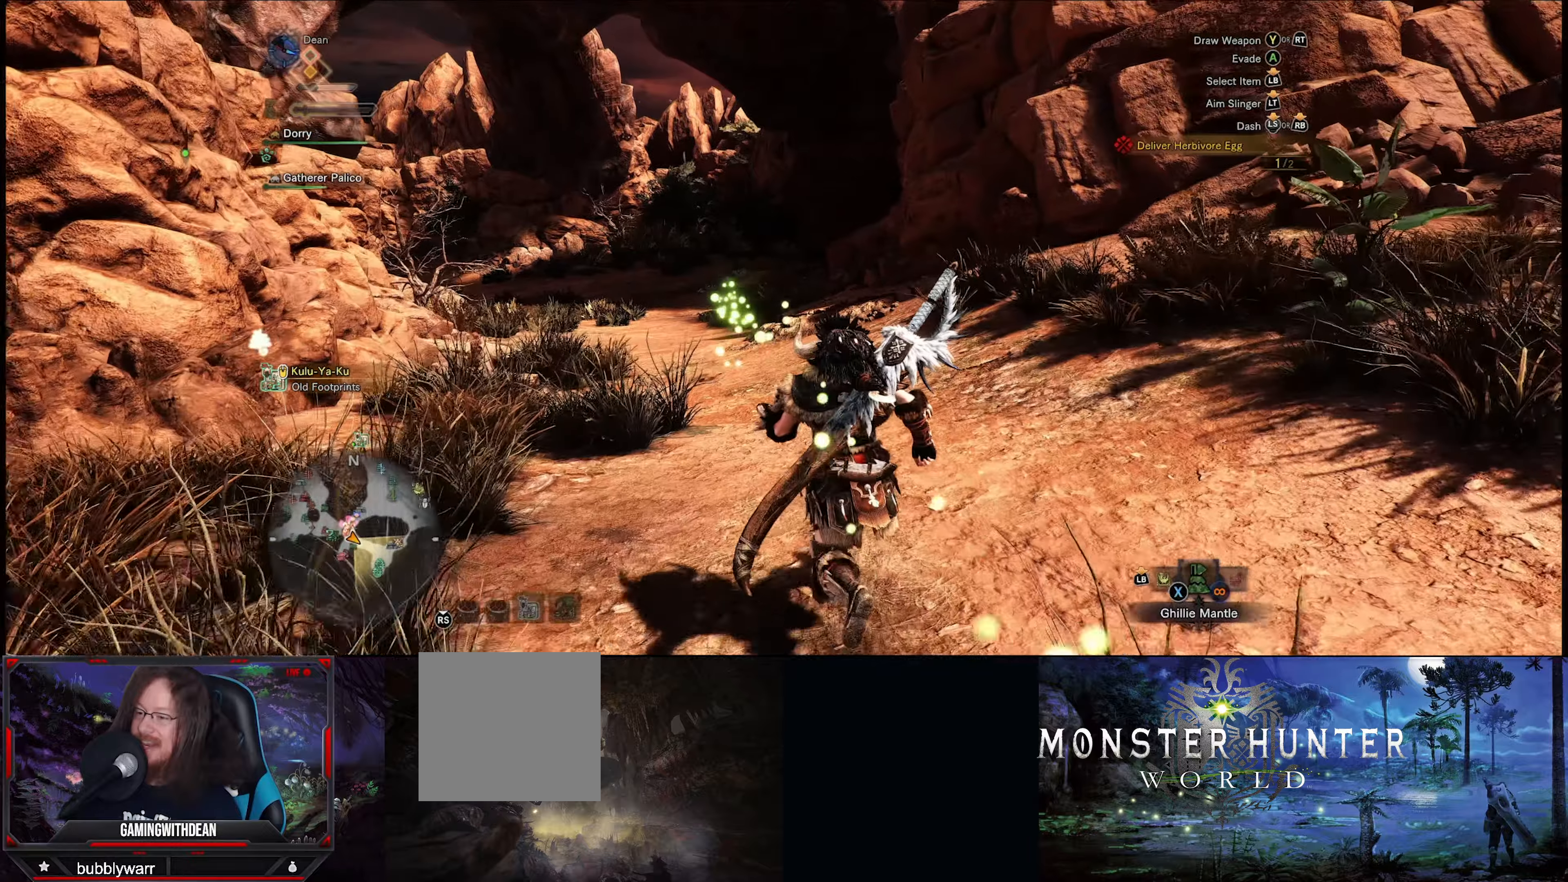
{"buttons": ["R1"], "left_stick": "up", "right_stick": "center", "events": []}
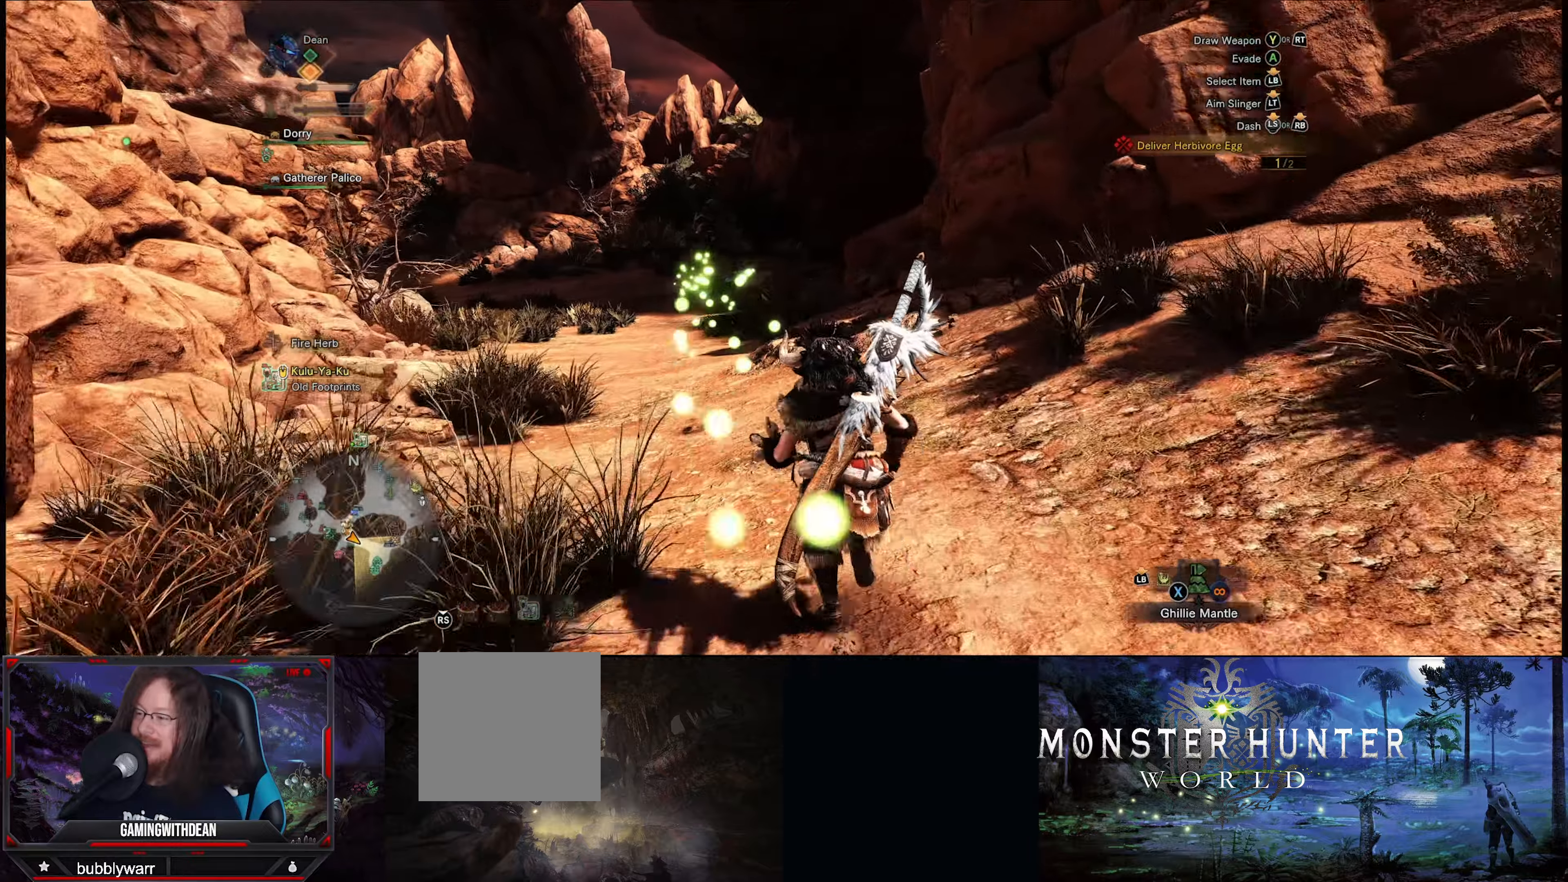
{"buttons": ["R1"], "left_stick": "up", "right_stick": "center", "events": []}